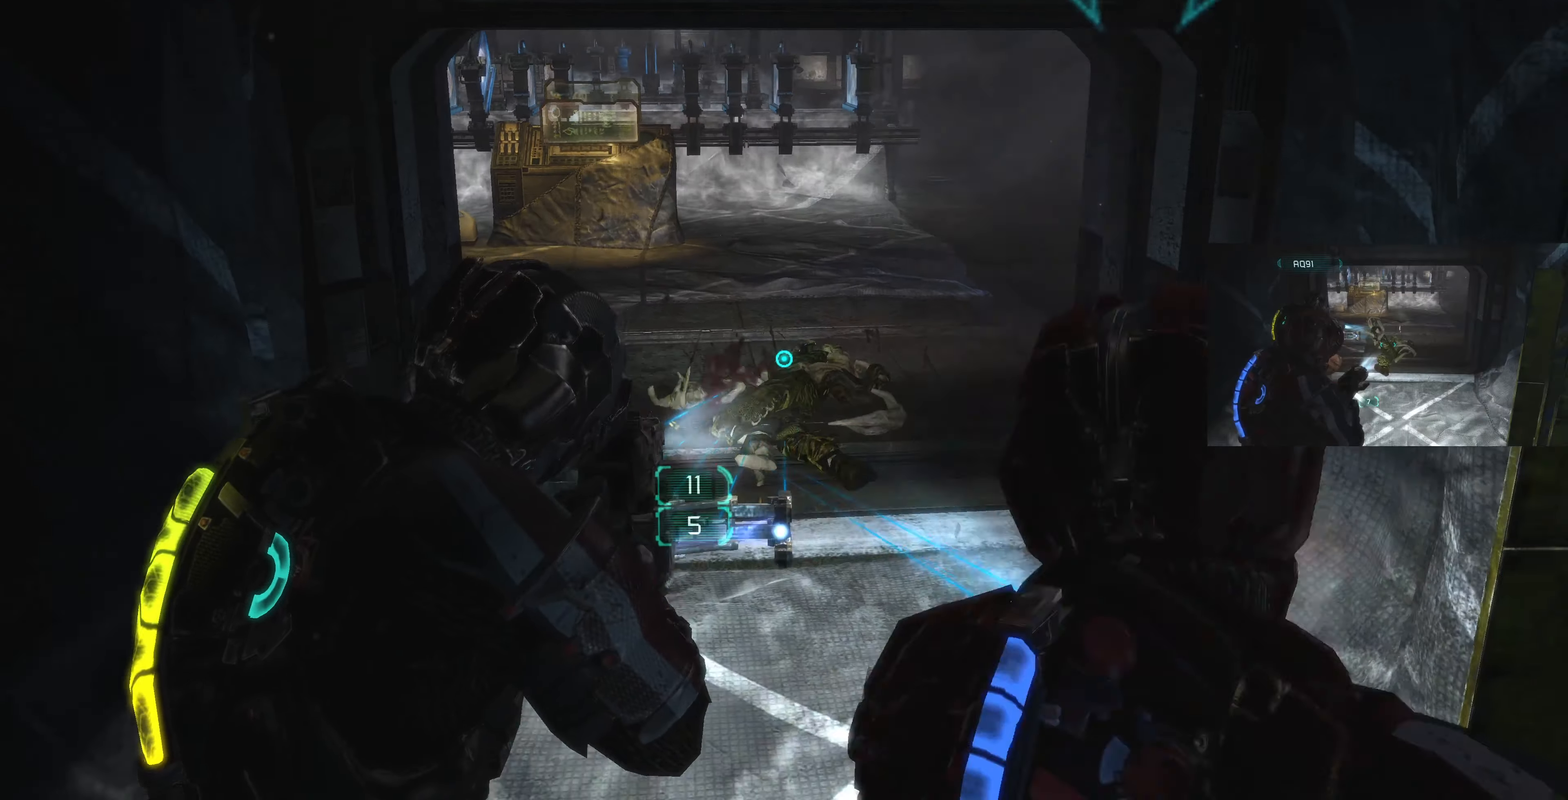
Gameplay with a controller (PlayStation layout); each line is a JSON object with the inputs held at the frame after it. "events" lists button and stick changes between this image and that frame as [ms after this image, input, new state], when the widget could be followed in between.
{"buttons": ["L2"], "left_stick": "up", "right_stick": "center", "events": [[33, "right_stick", "center"], [166, "right_stick", "left"], [366, "right_stick", "center"], [466, "left_stick", "up"]]}
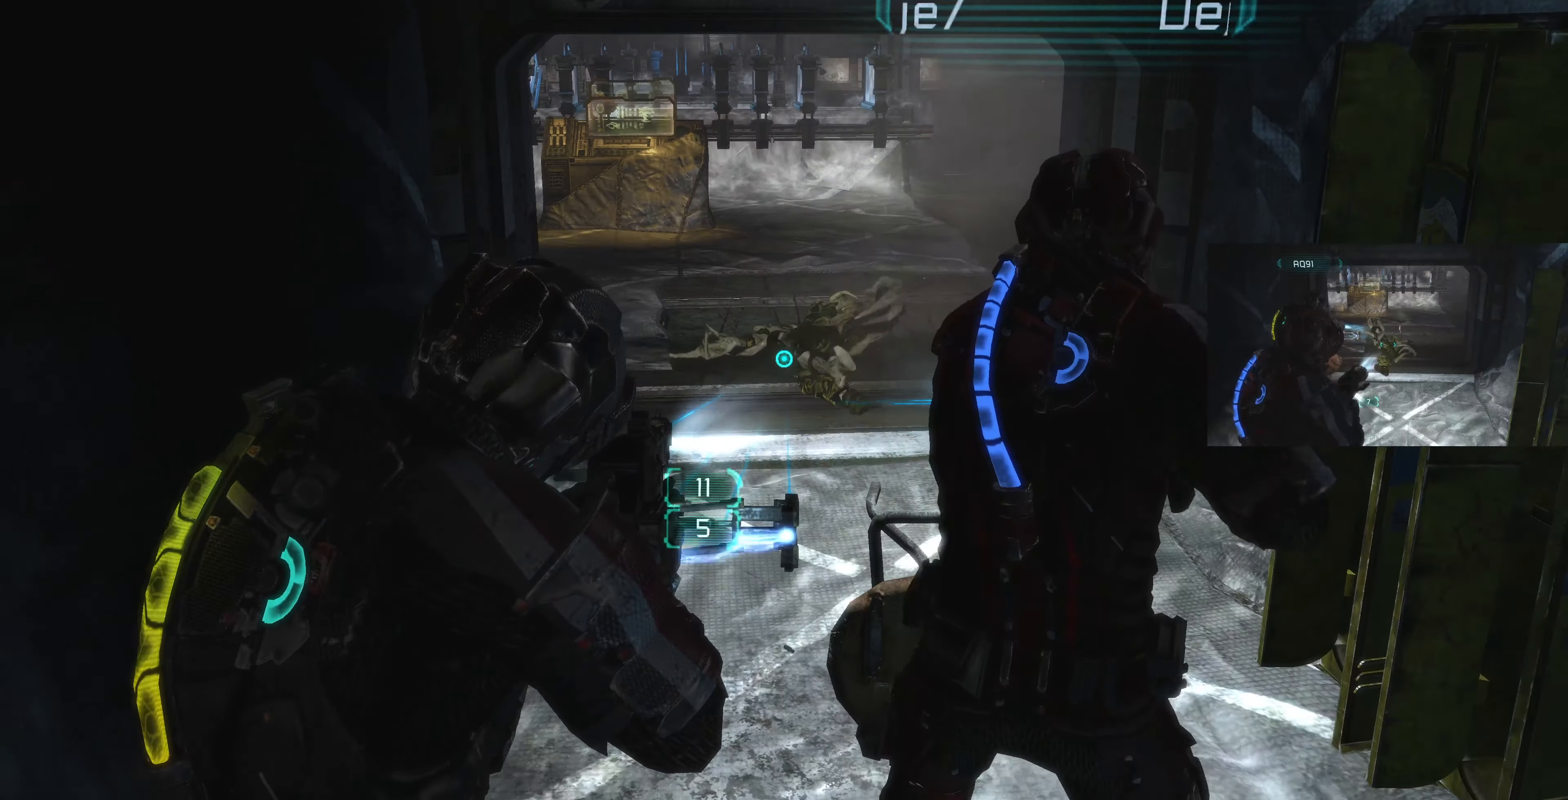
{"buttons": ["L2", "R2"], "left_stick": "up-left", "right_stick": "center", "events": [[333, "right_stick", "right"], [466, "R2", "down"], [466, "left_stick", "up-left"], [500, "right_stick", "center"]]}
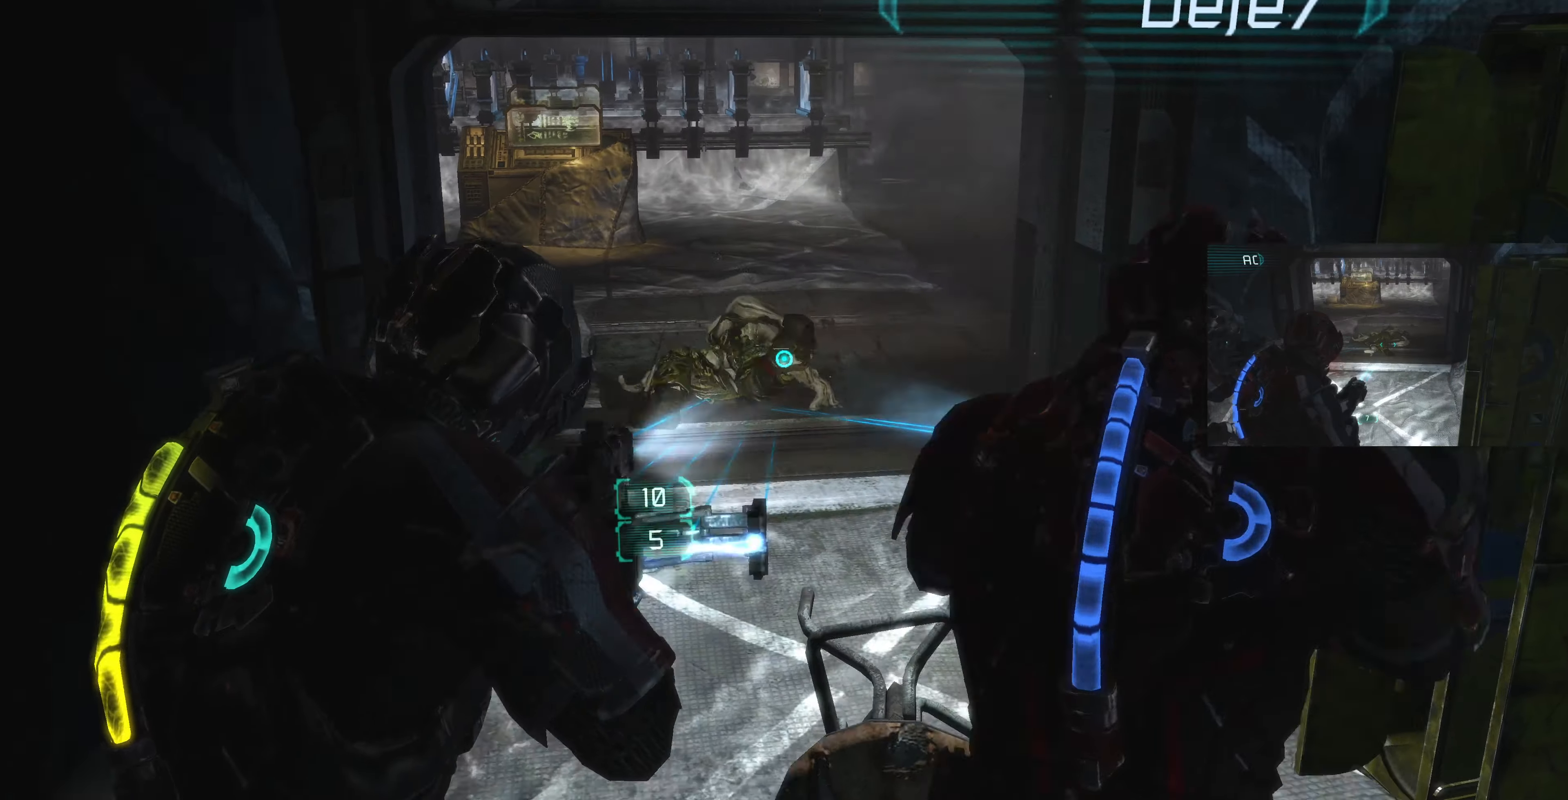
{"buttons": ["L2"], "left_stick": "down", "right_stick": "center", "events": [[66, "R2", "up"], [133, "R2", "down"], [267, "R2", "up"], [334, "R2", "down"], [400, "R2", "up"], [434, "left_stick", "down"]]}
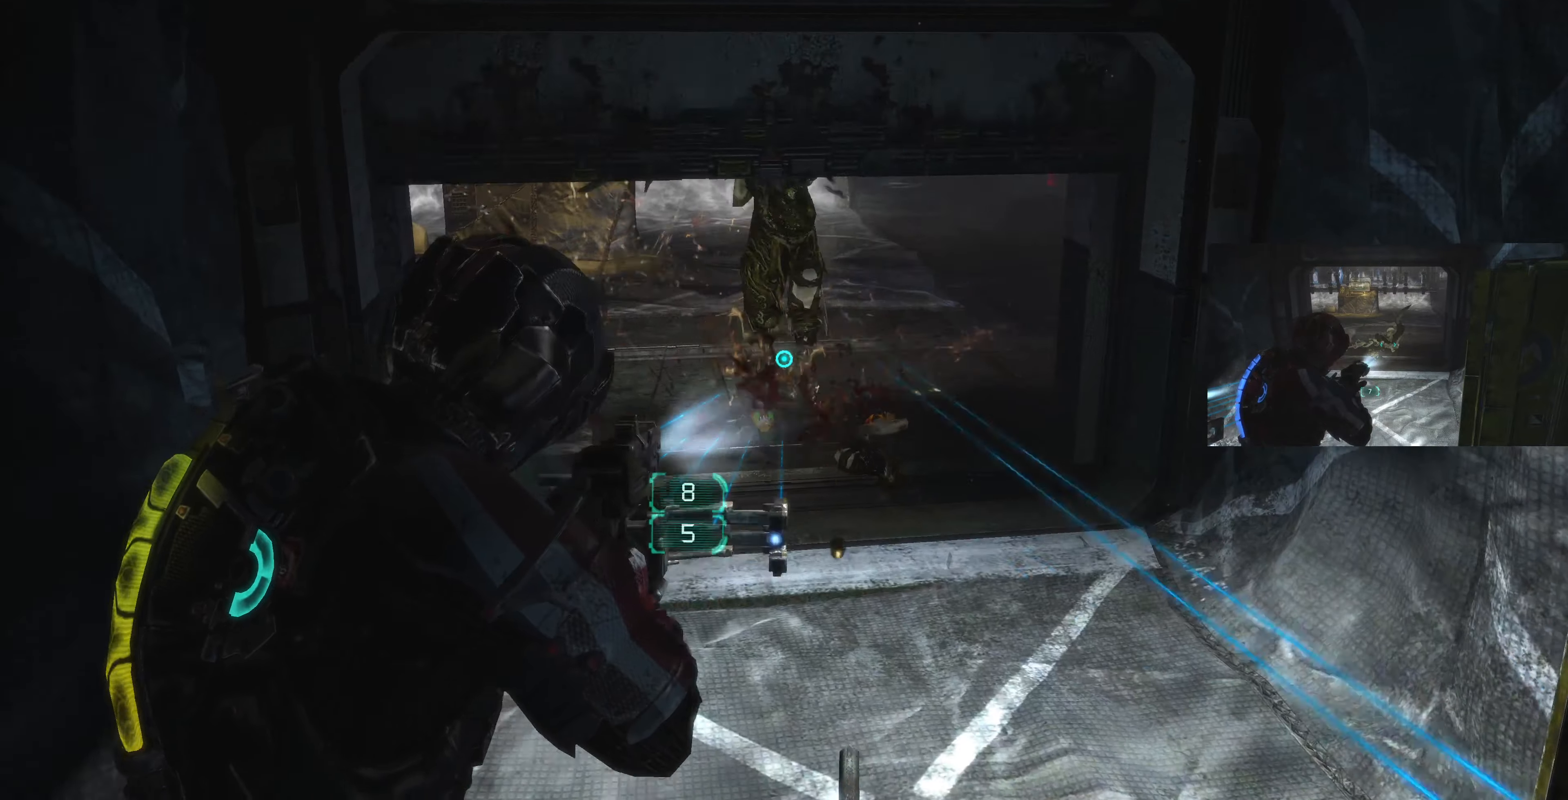
{"buttons": ["L2"], "left_stick": "down", "right_stick": "center", "events": [[34, "R2", "down"], [134, "R2", "up"]]}
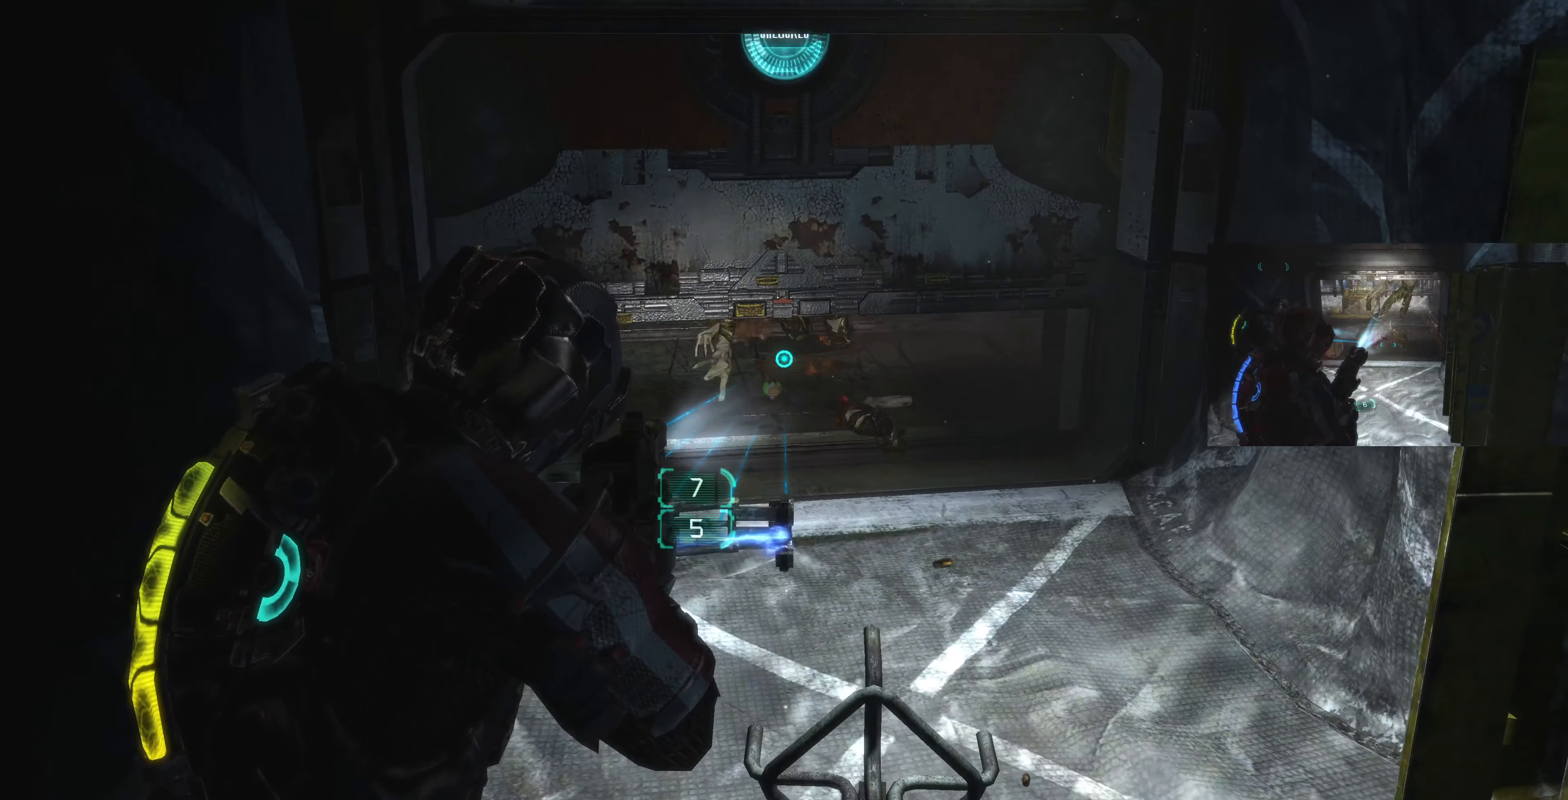
{"buttons": ["L2"], "left_stick": "down", "right_stick": "center", "events": [[300, "SQUARE", "down"], [367, "SQUARE", "up"]]}
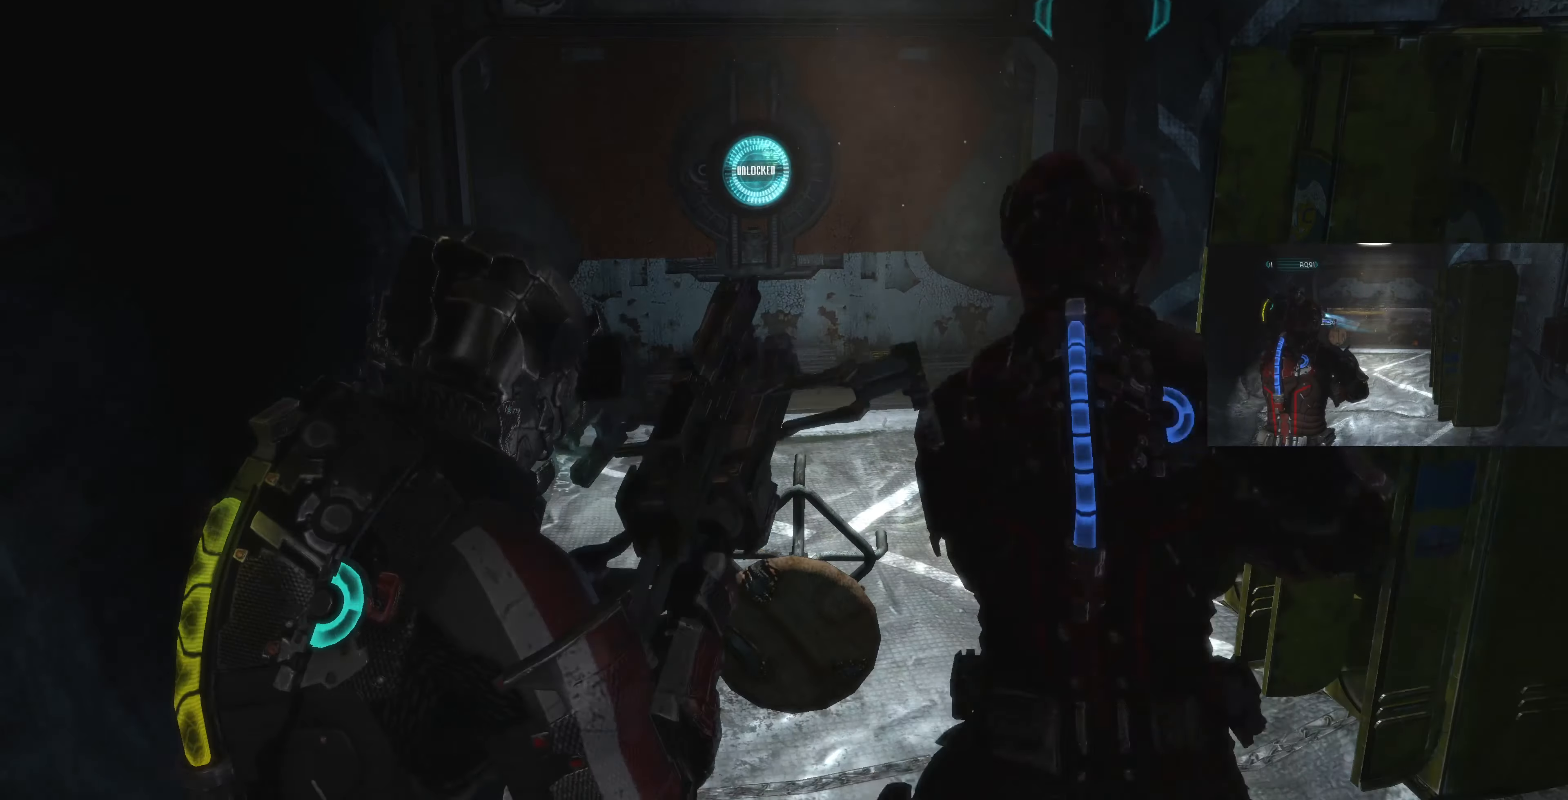
{"buttons": ["L2"], "left_stick": "down", "right_stick": "center", "events": [[200, "right_stick", "down-left"], [367, "right_stick", "center"]]}
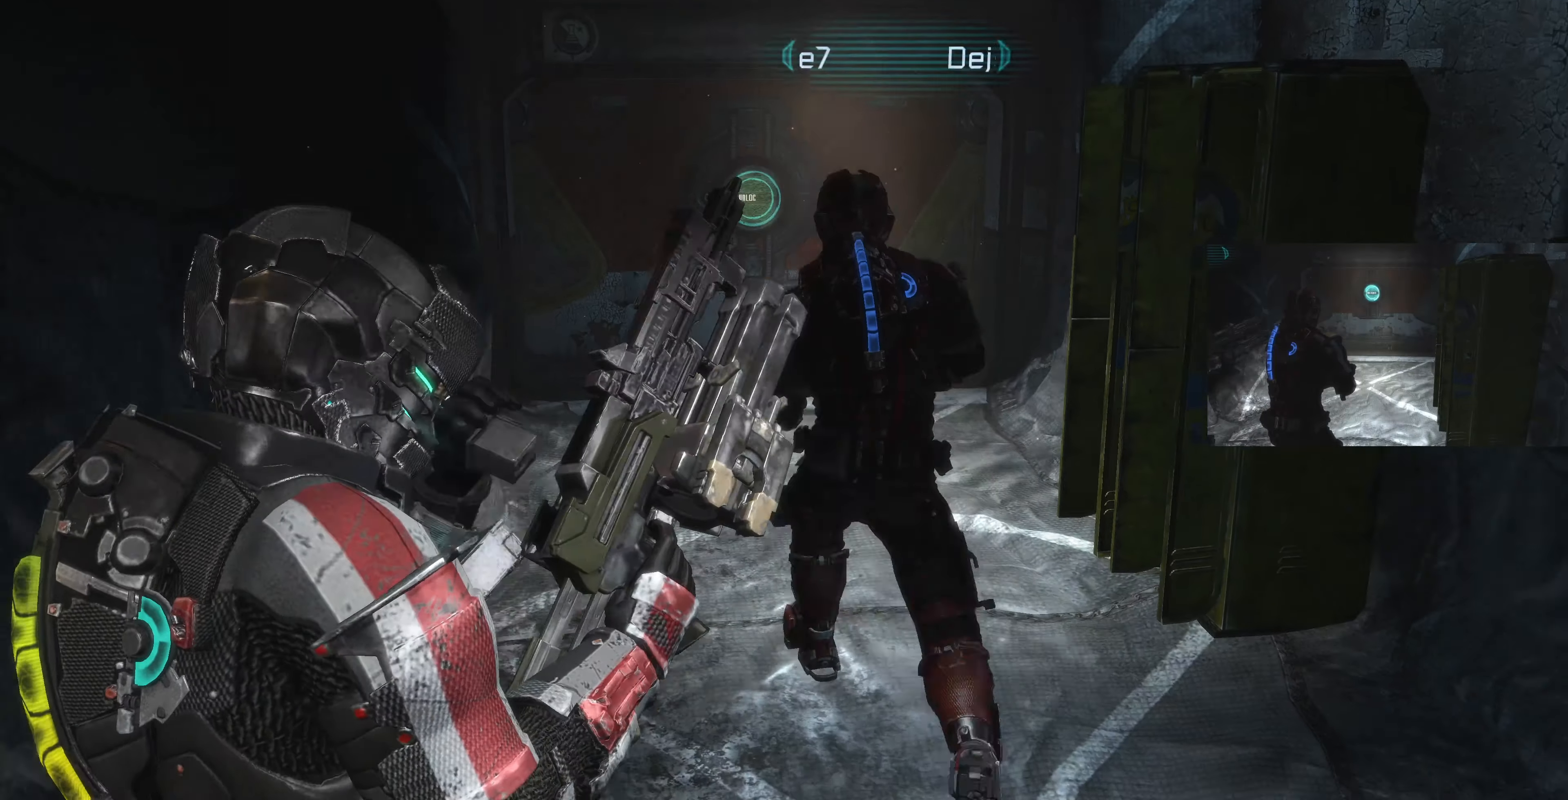
{"buttons": ["L2"], "left_stick": "down", "right_stick": "down", "events": [[334, "right_stick", "down"]]}
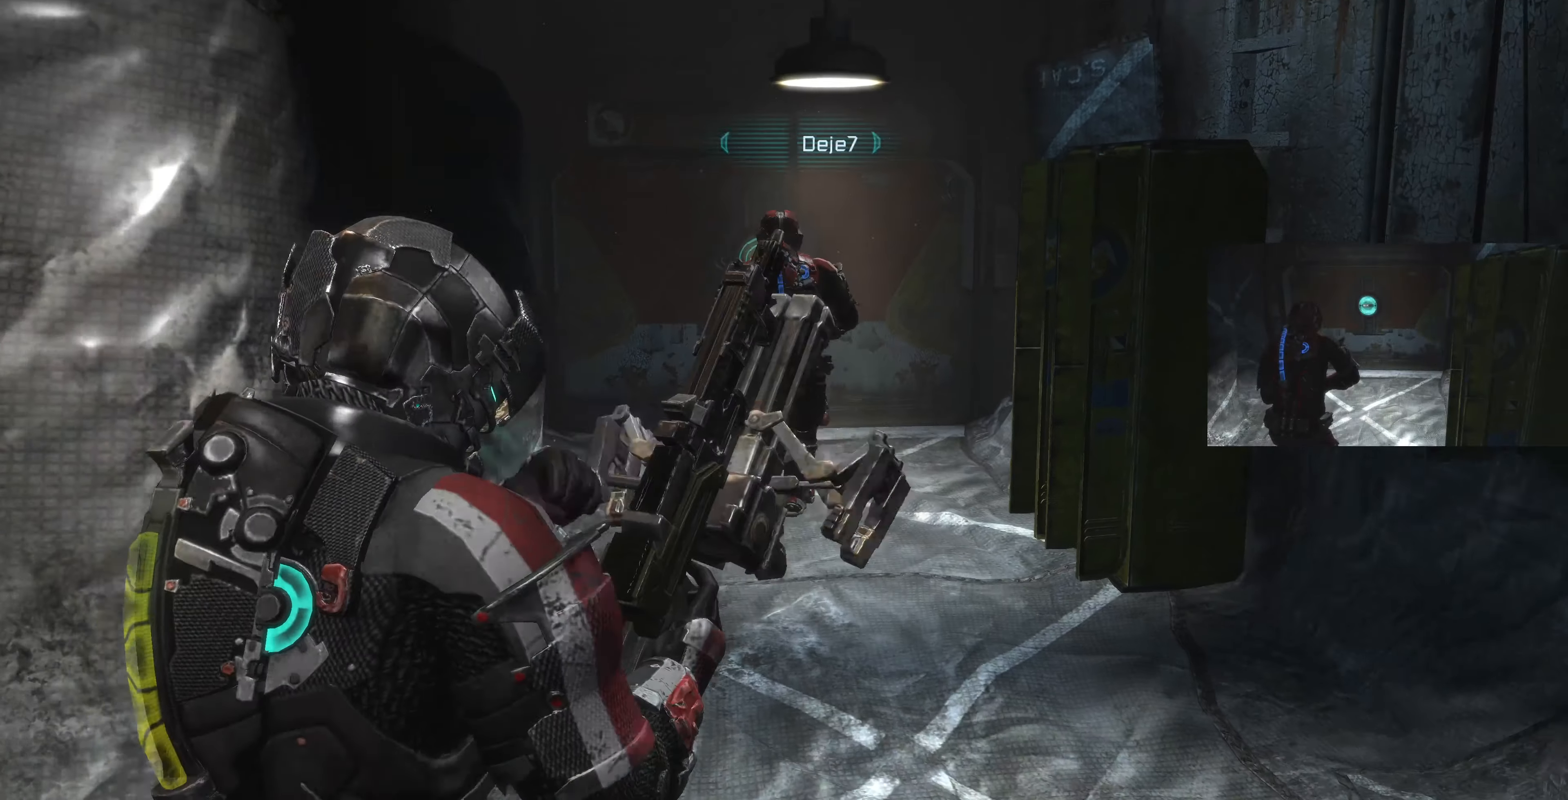
{"buttons": ["L2"], "left_stick": "down", "right_stick": "down", "events": [[34, "right_stick", "center"], [334, "right_stick", "down"]]}
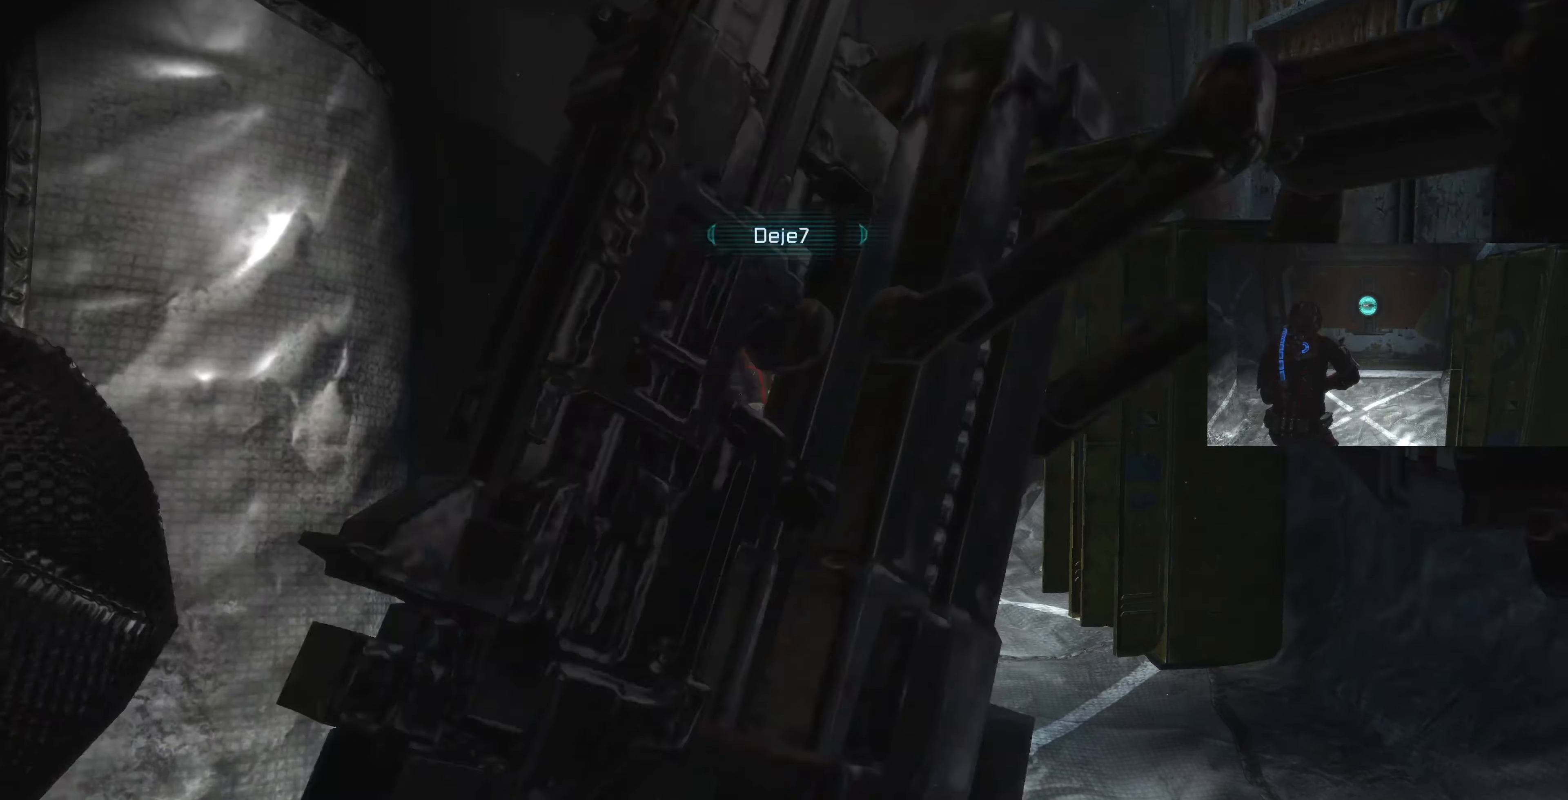
{"buttons": ["L2"], "left_stick": "down-left", "right_stick": "center", "events": [[300, "right_stick", "center"], [400, "left_stick", "down-left"]]}
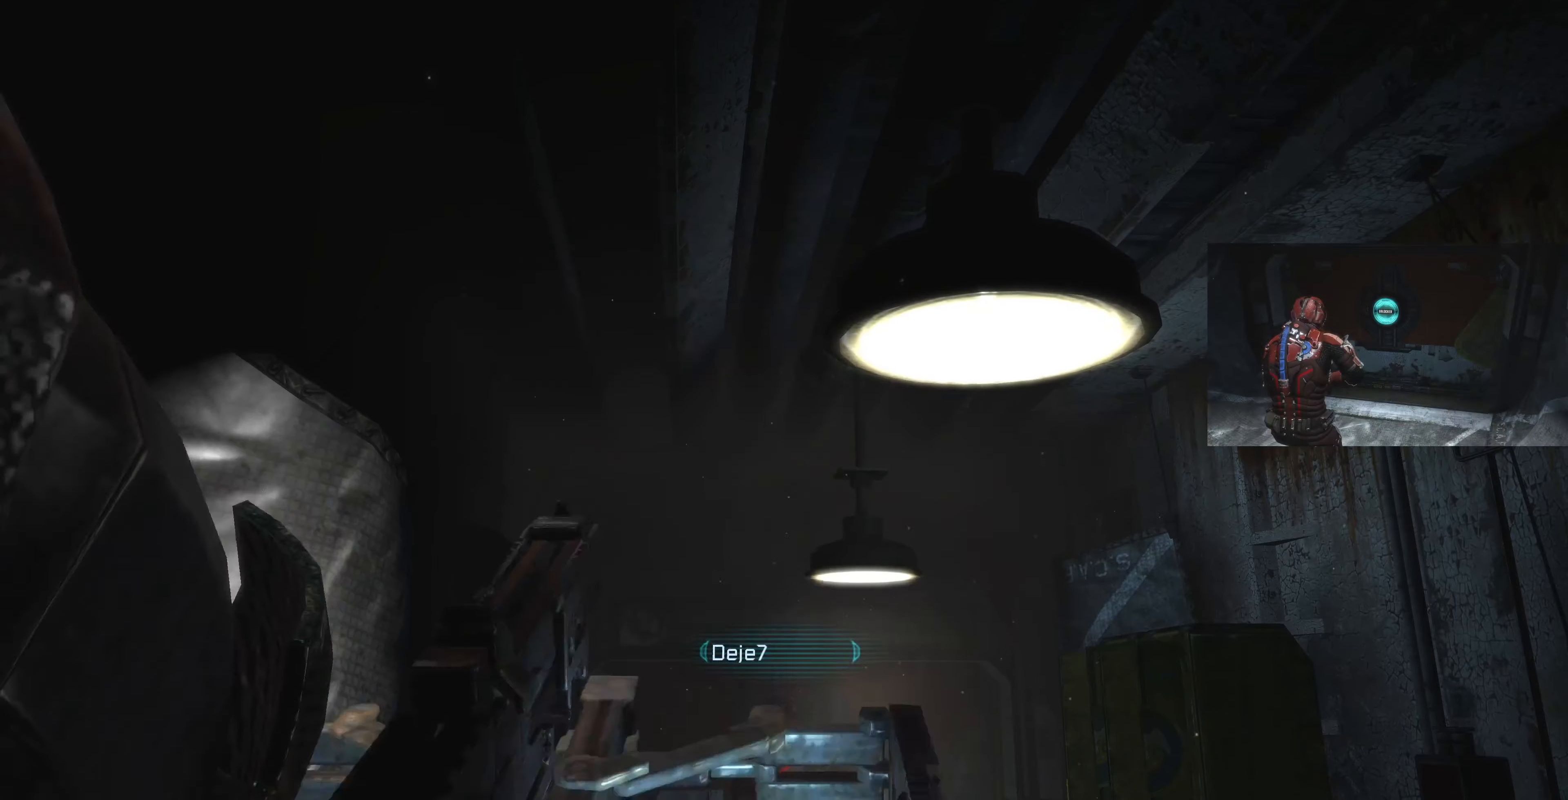
{"buttons": ["L2"], "left_stick": "center", "right_stick": "center", "events": [[167, "left_stick", "center"]]}
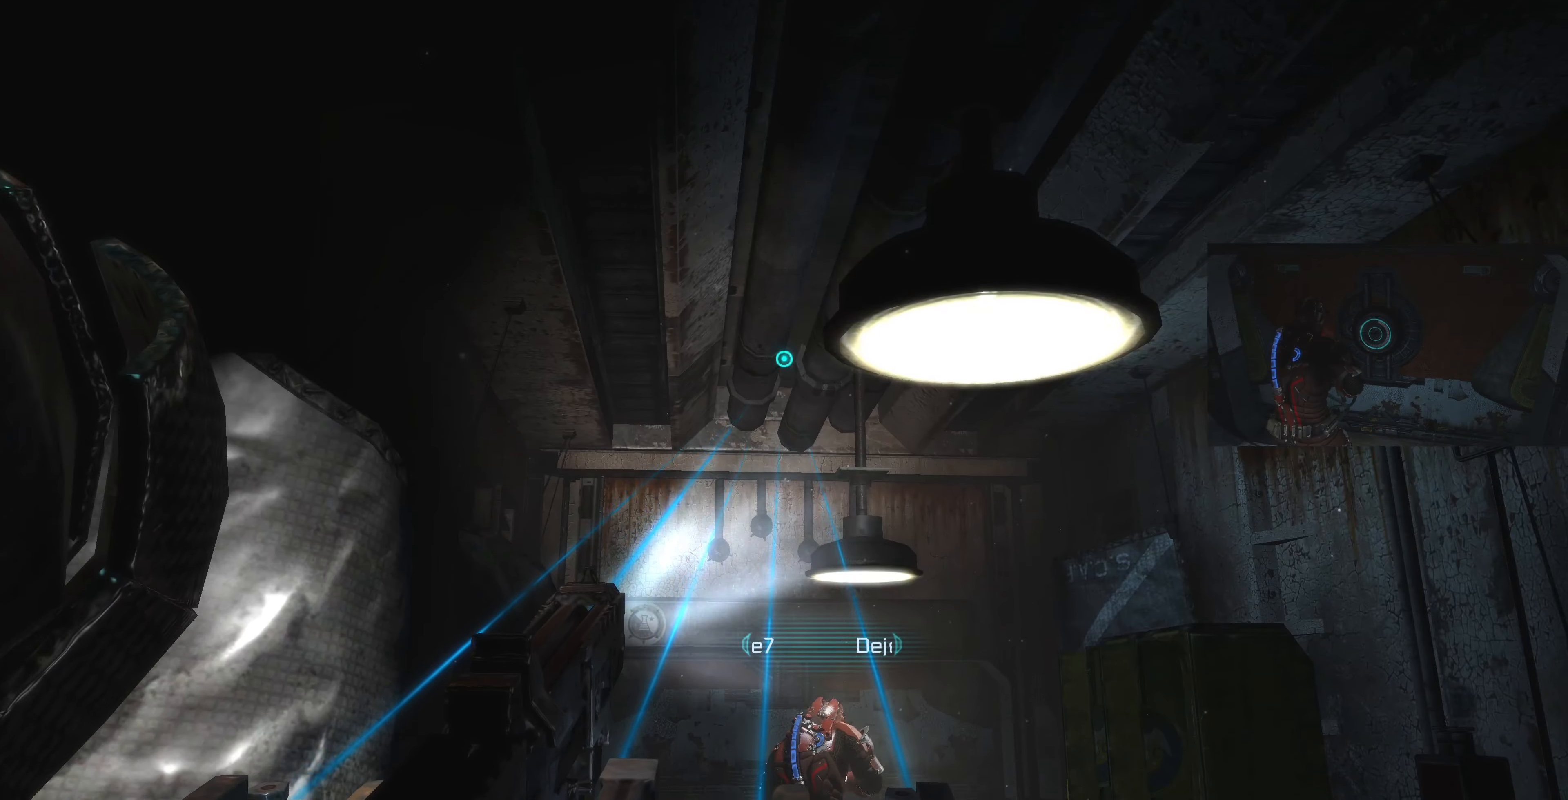
{"buttons": ["L2"], "left_stick": "center", "right_stick": "up", "events": [[34, "right_stick", "down-right"], [234, "right_stick", "center"], [500, "right_stick", "up"]]}
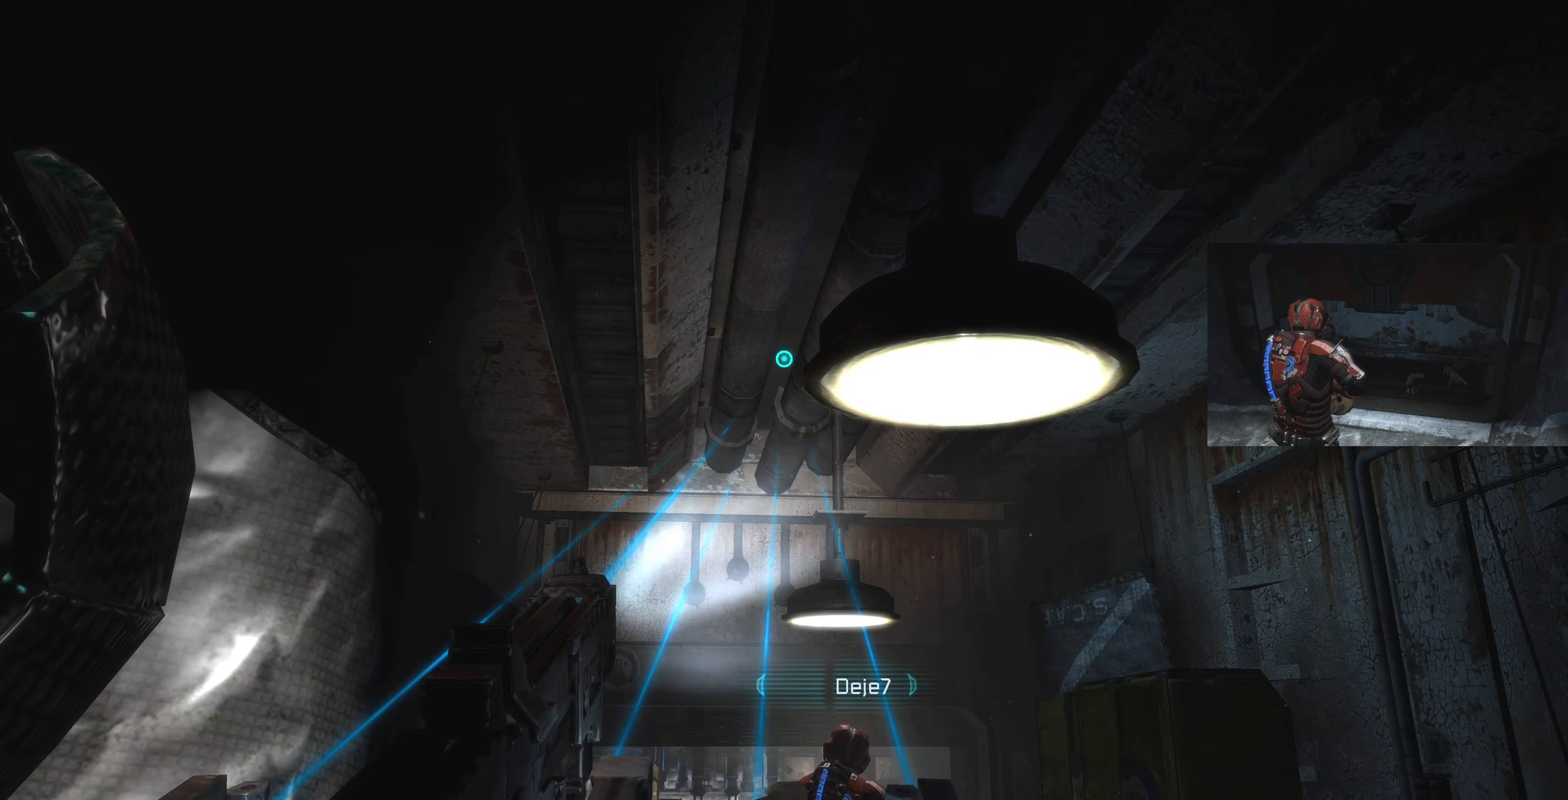
{"buttons": ["L2"], "left_stick": "center", "right_stick": "up", "events": []}
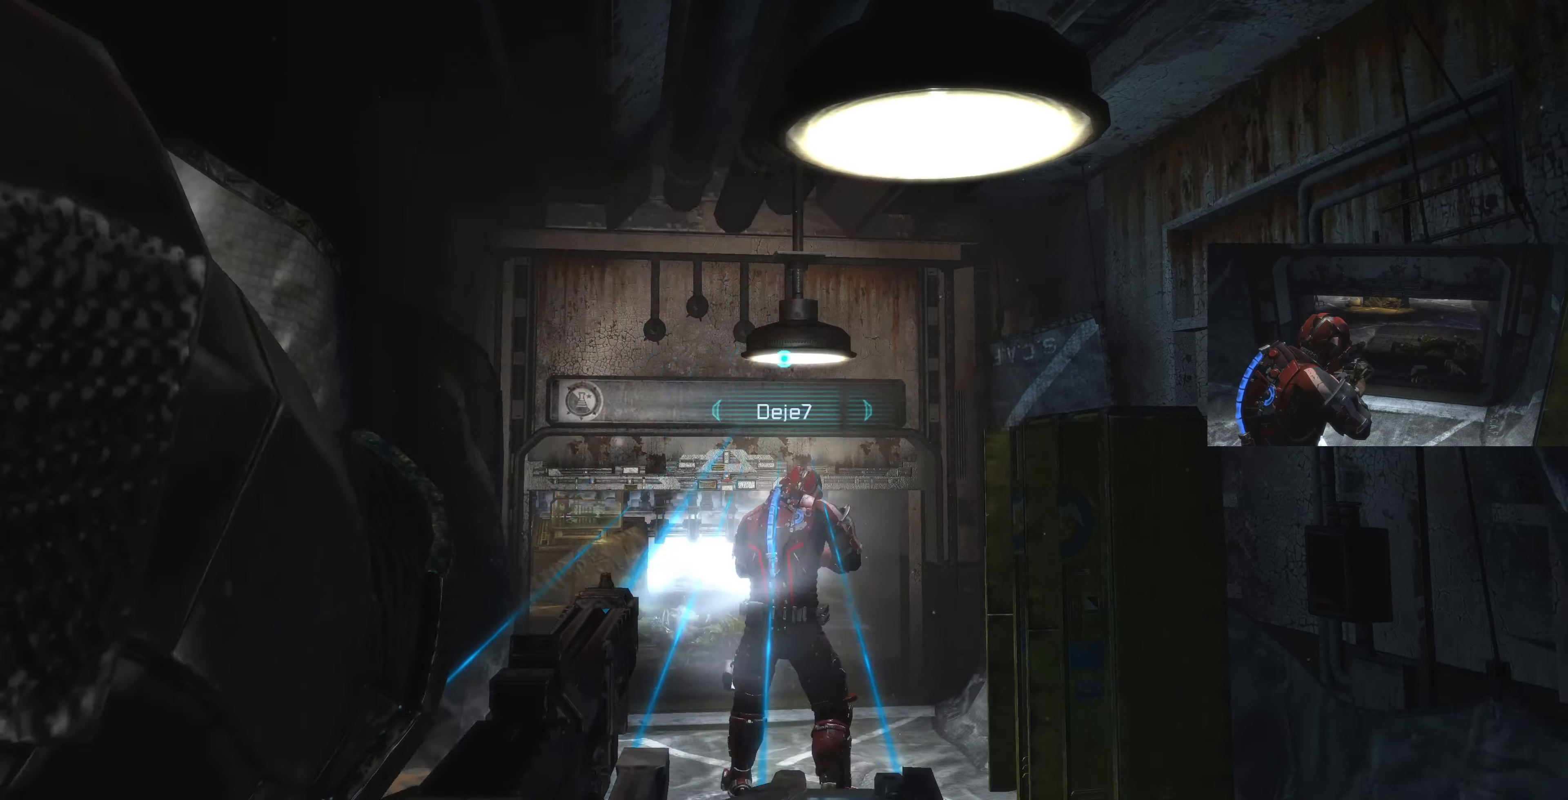
{"buttons": ["L2"], "left_stick": "up", "right_stick": "up-left", "events": [[100, "right_stick", "up-left"], [467, "left_stick", "up"]]}
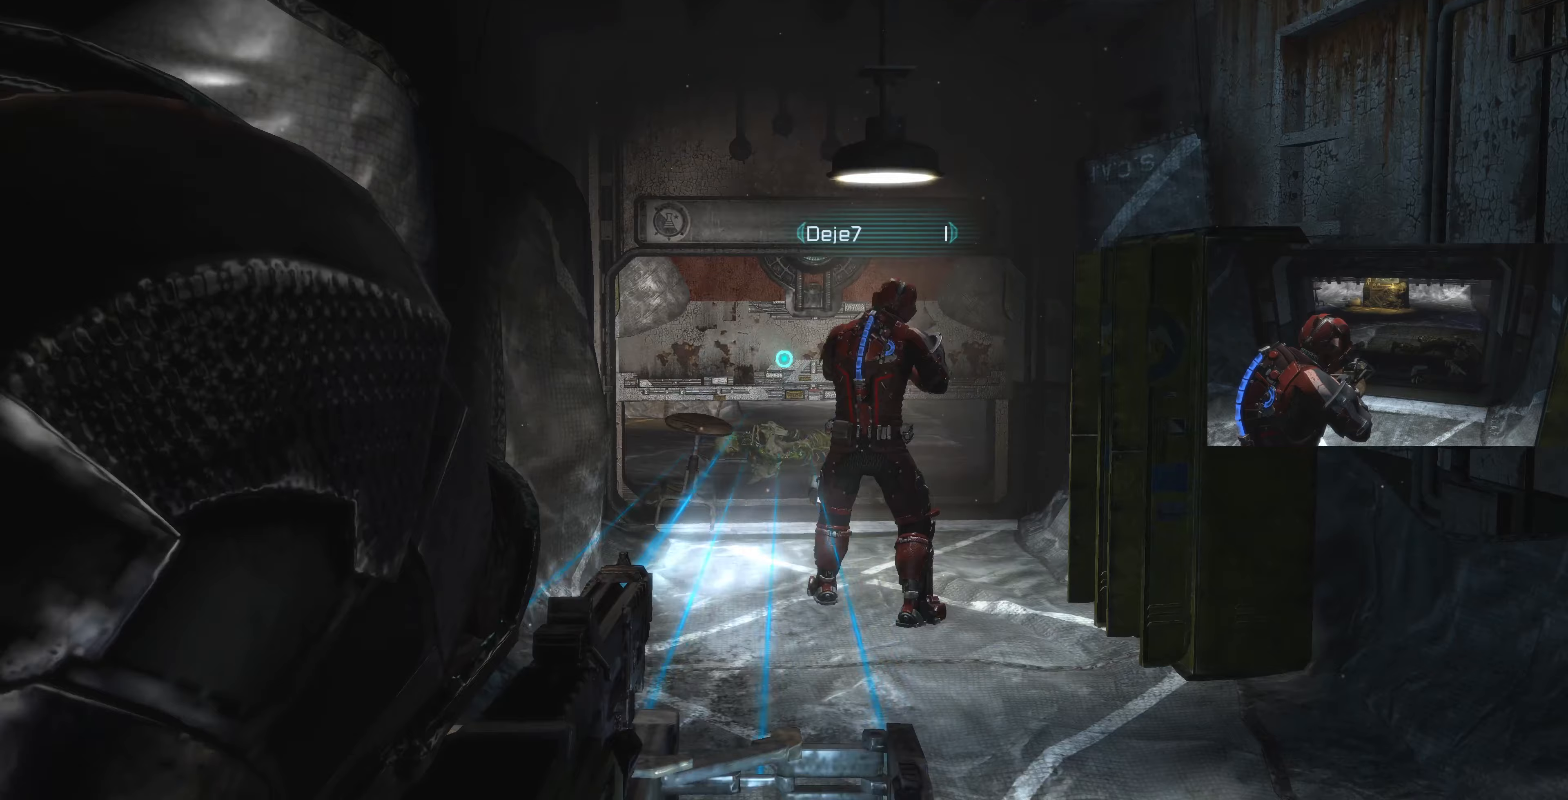
{"buttons": ["L2"], "left_stick": "center", "right_stick": "right", "events": [[100, "right_stick", "center"], [267, "left_stick", "center"], [467, "right_stick", "right"]]}
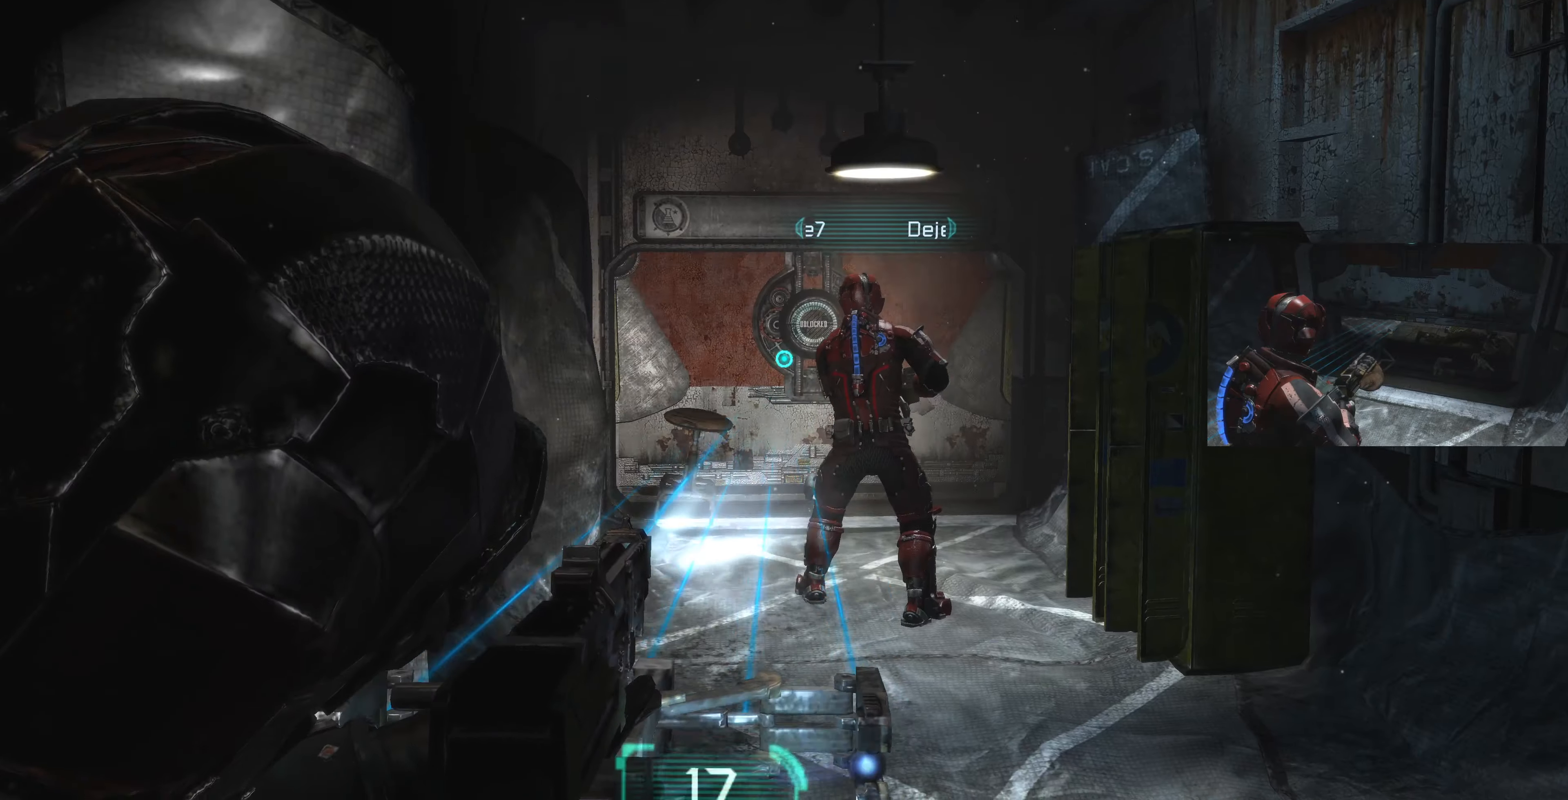
{"buttons": ["L2"], "left_stick": "down-left", "right_stick": "center", "events": [[167, "left_stick", "down-left"], [200, "right_stick", "down-right"], [367, "right_stick", "center"]]}
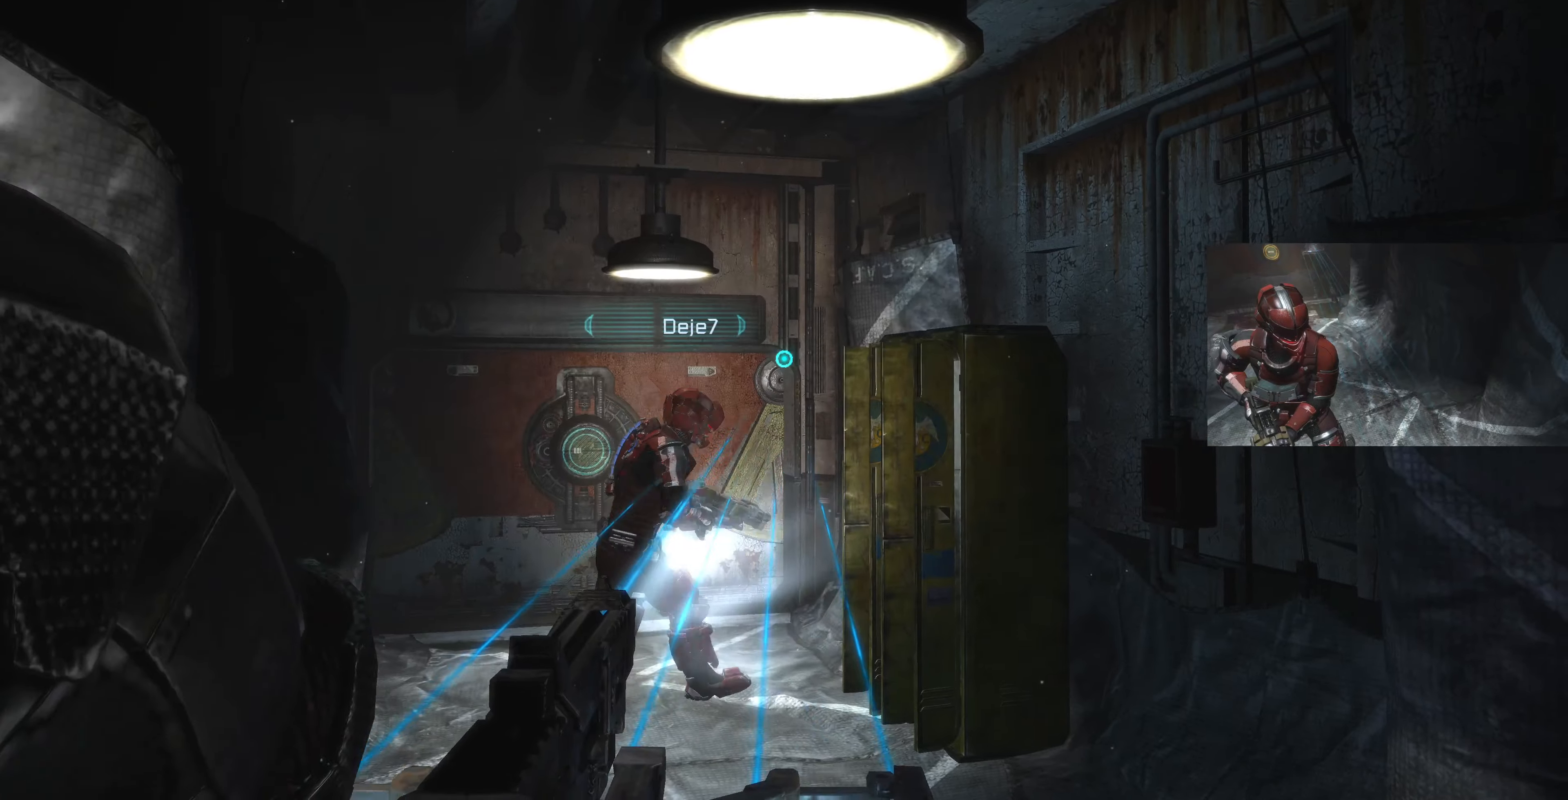
{"buttons": ["L2"], "left_stick": "center", "right_stick": "right", "events": [[33, "right_stick", "right"], [300, "right_stick", "center"], [400, "left_stick", "center"], [467, "right_stick", "right"]]}
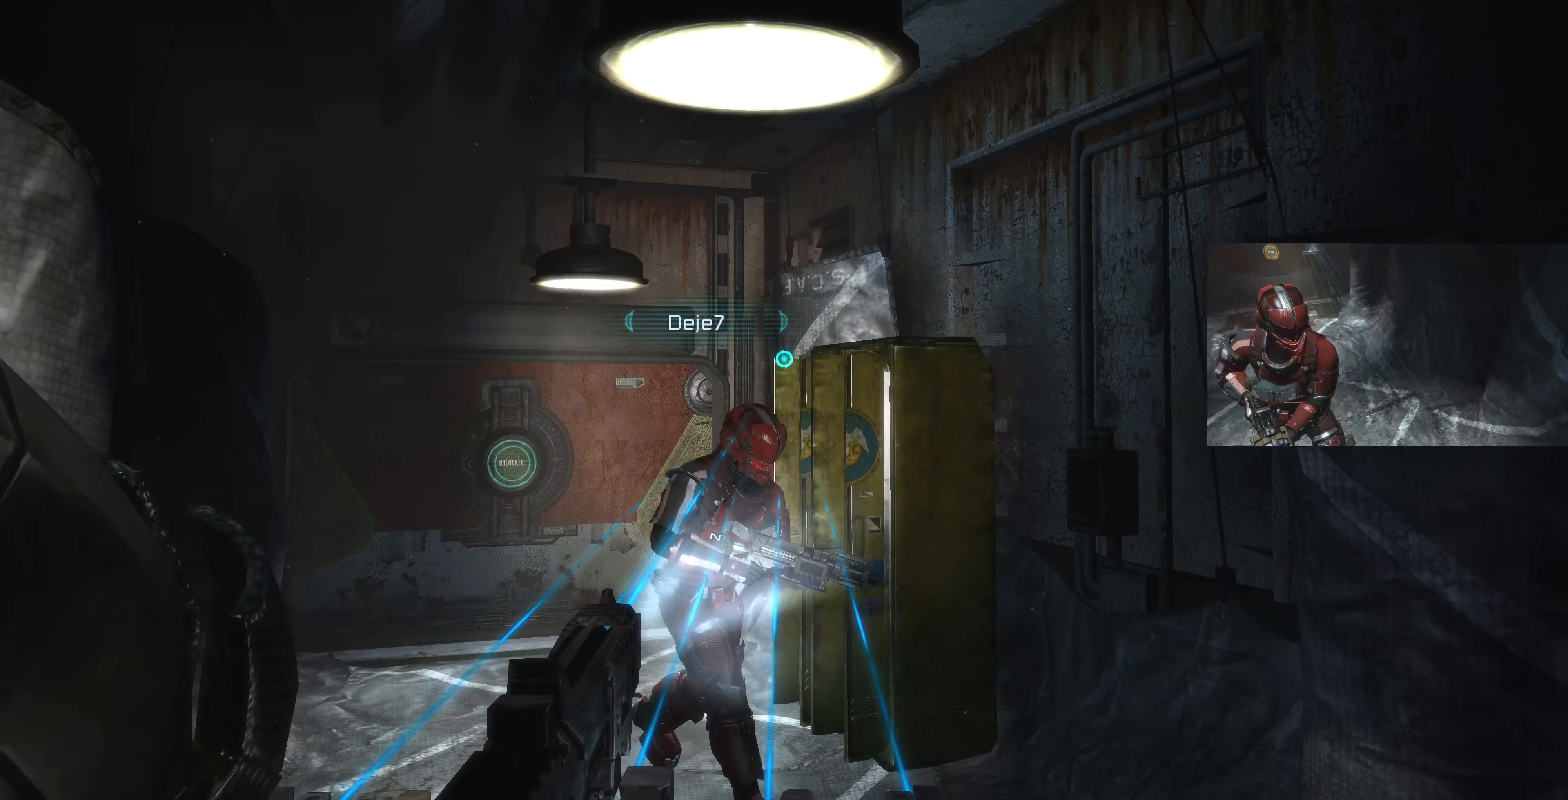
{"buttons": ["L2"], "left_stick": "up-left", "right_stick": "center", "events": [[67, "right_stick", "down-right"], [100, "left_stick", "down-left"], [267, "right_stick", "center"], [367, "left_stick", "up-left"]]}
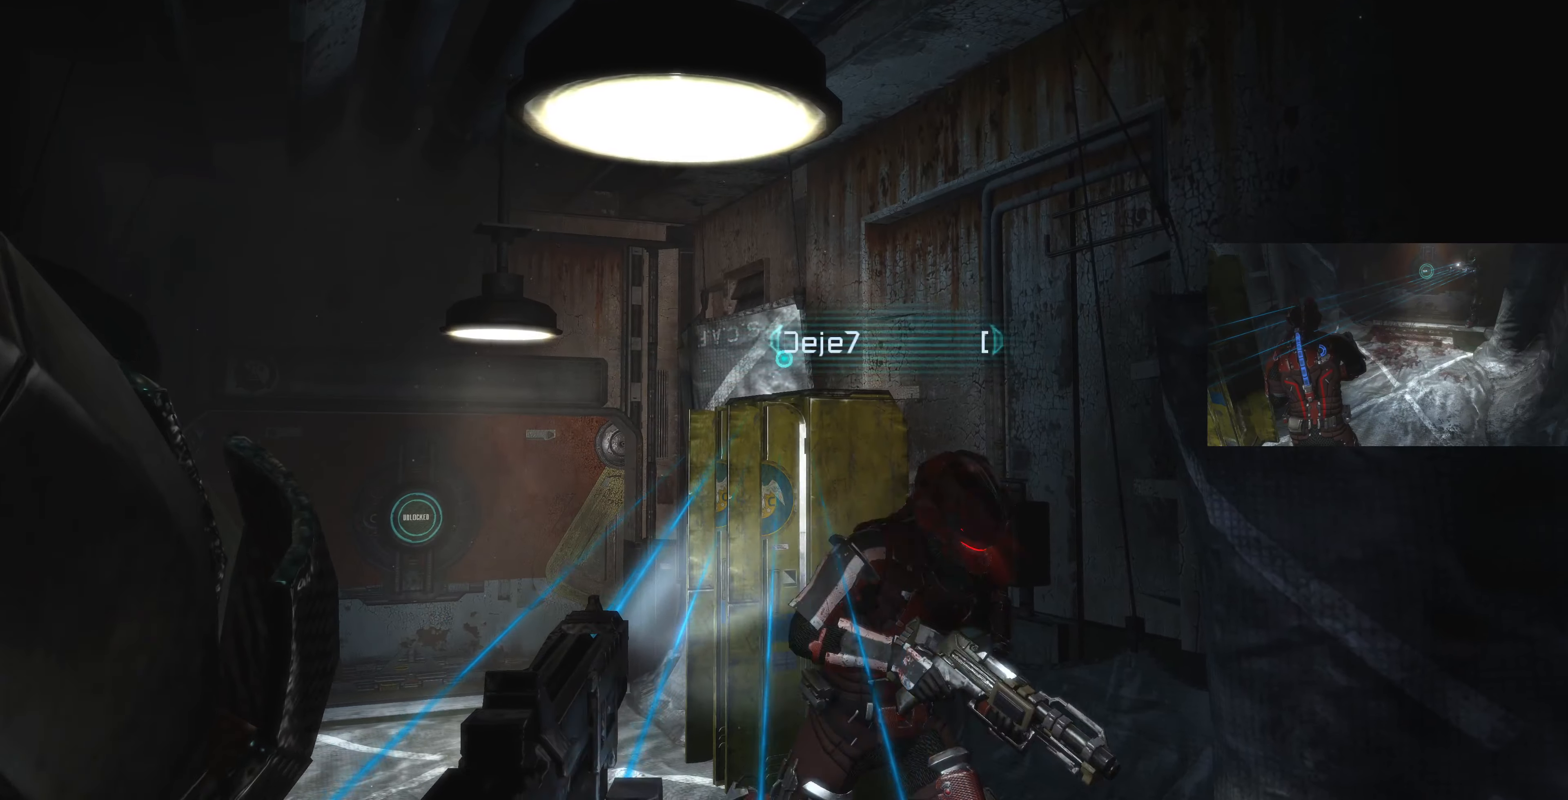
{"buttons": ["L2"], "left_stick": "center", "right_stick": "up-right", "events": [[233, "left_stick", "center"], [300, "right_stick", "left"], [467, "right_stick", "up-right"]]}
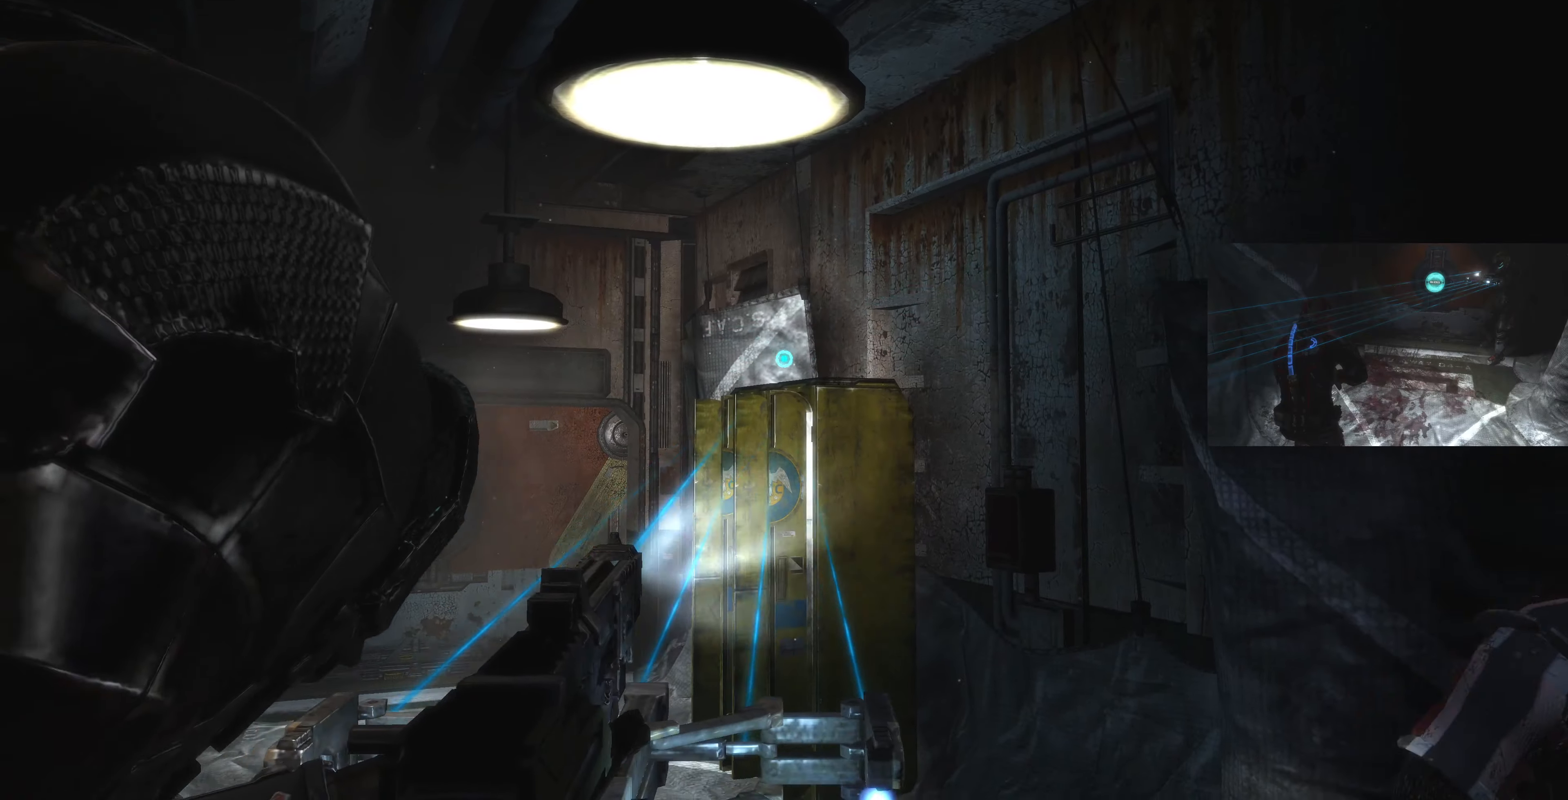
{"buttons": ["L2"], "left_stick": "center", "right_stick": "center", "events": [[67, "right_stick", "right"], [133, "left_stick", "down-right"], [333, "L2", "up"], [400, "left_stick", "center"], [433, "L2", "down"], [500, "right_stick", "center"]]}
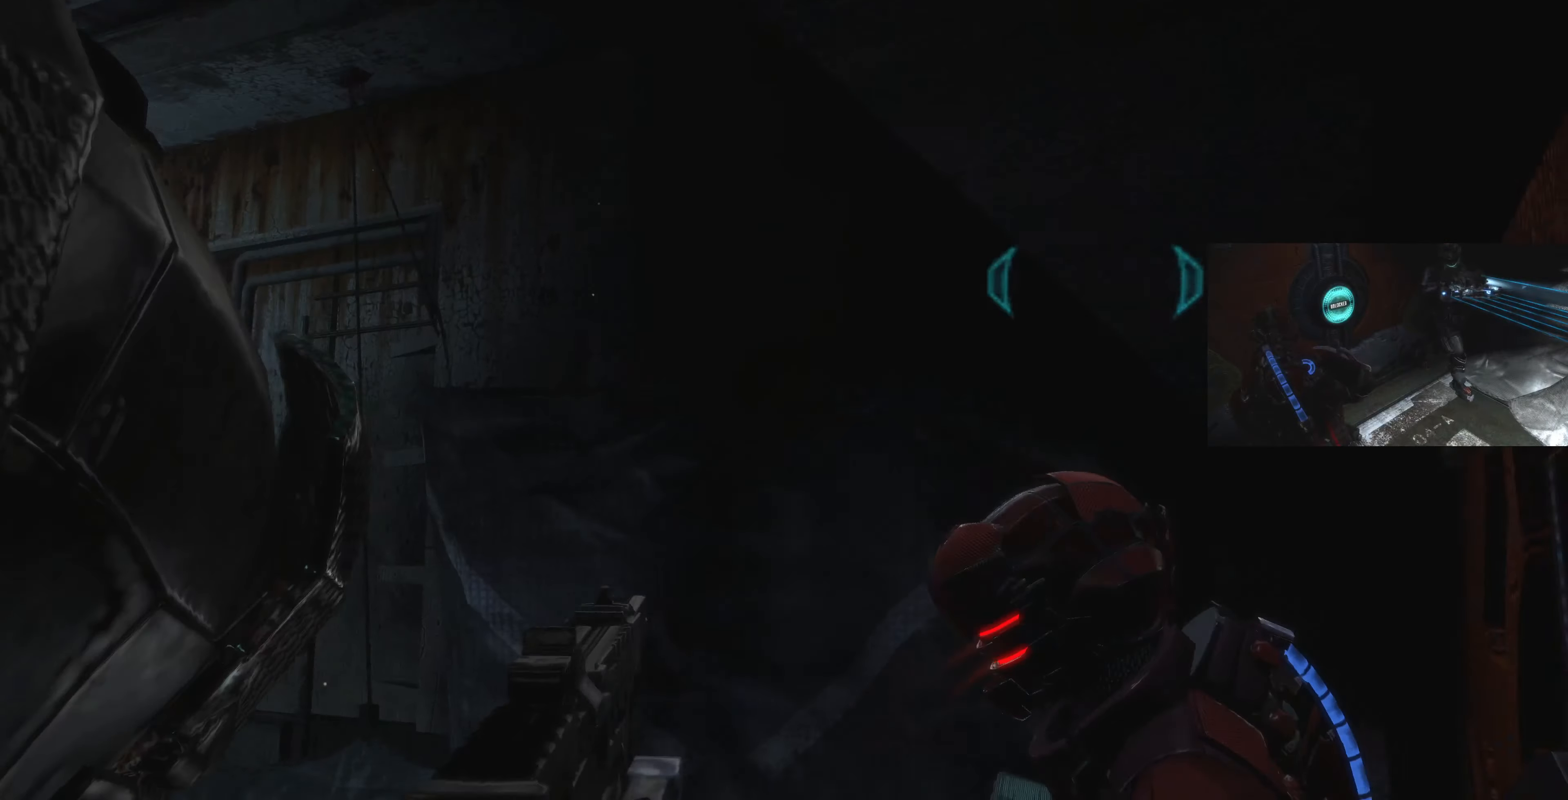
{"buttons": ["L2"], "left_stick": "center", "right_stick": "left", "events": [[100, "right_stick", "right"], [200, "right_stick", "down-right"], [400, "right_stick", "left"]]}
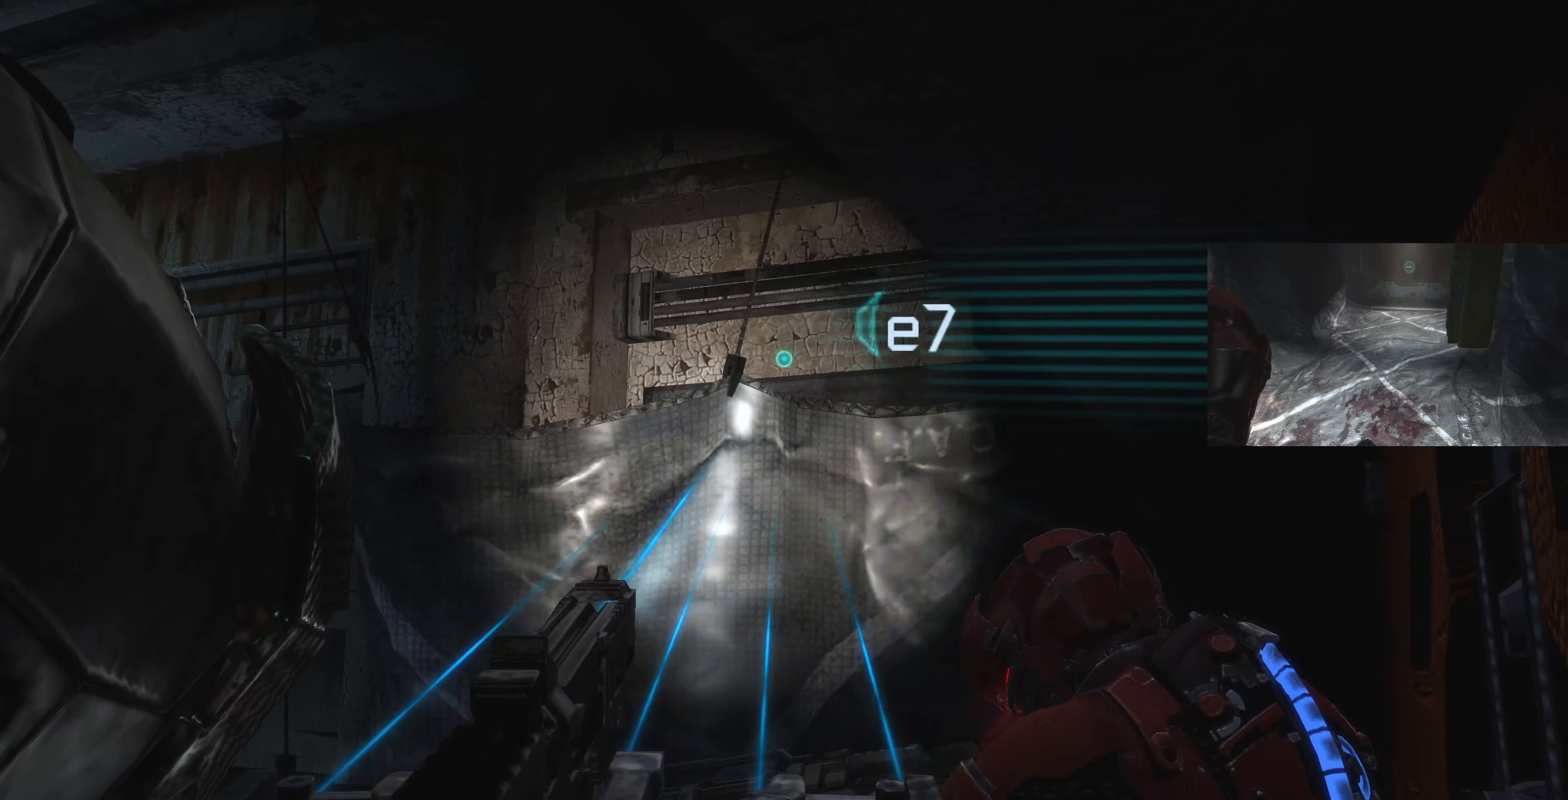
{"buttons": ["L2"], "left_stick": "right", "right_stick": "left", "events": [[133, "left_stick", "right"]]}
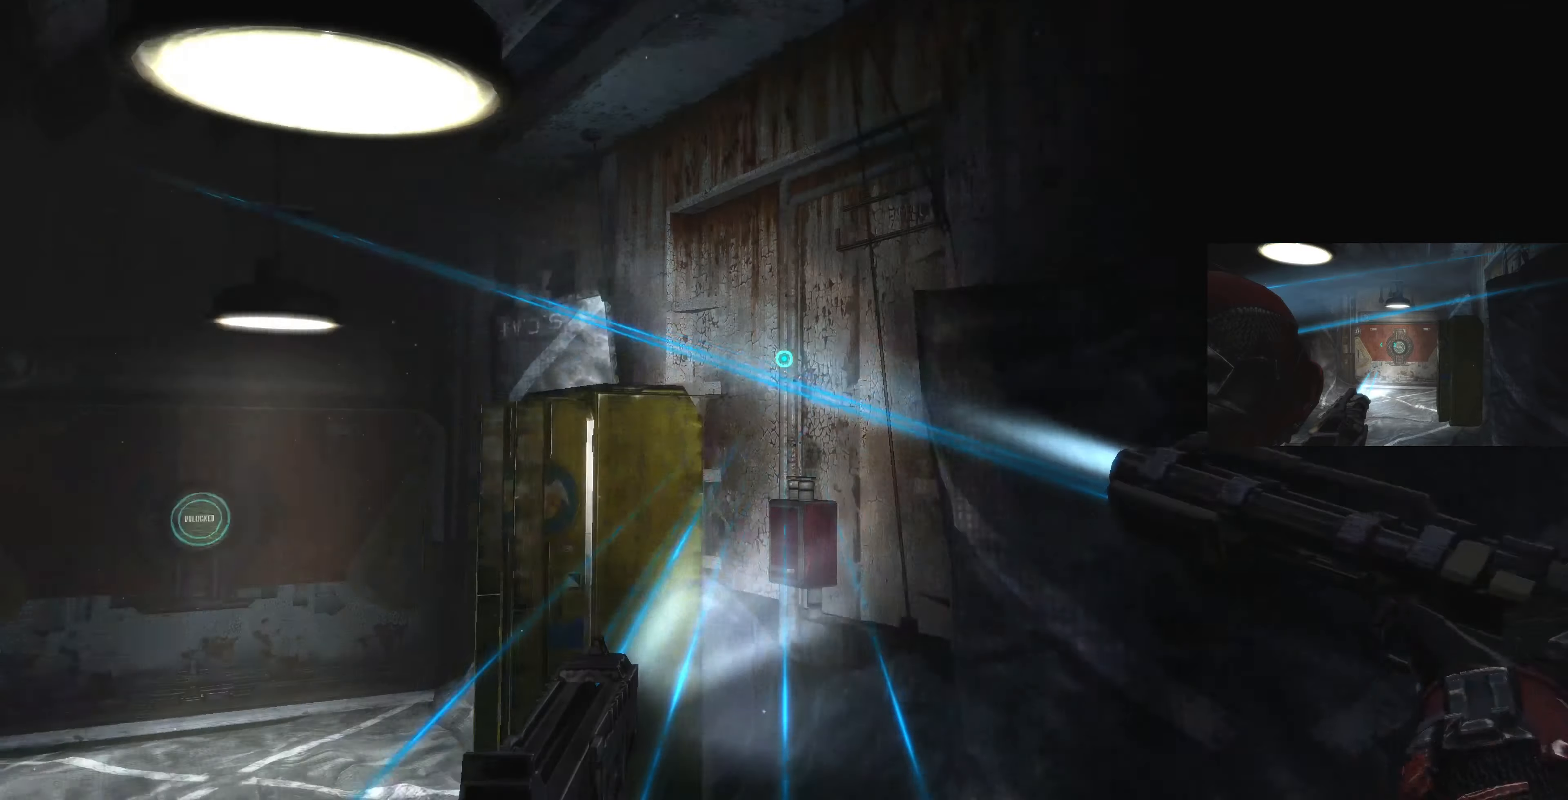
{"buttons": ["L2"], "left_stick": "center", "right_stick": "center", "events": [[133, "left_stick", "down-right"], [300, "left_stick", "center"], [333, "right_stick", "down-left"], [467, "right_stick", "center"]]}
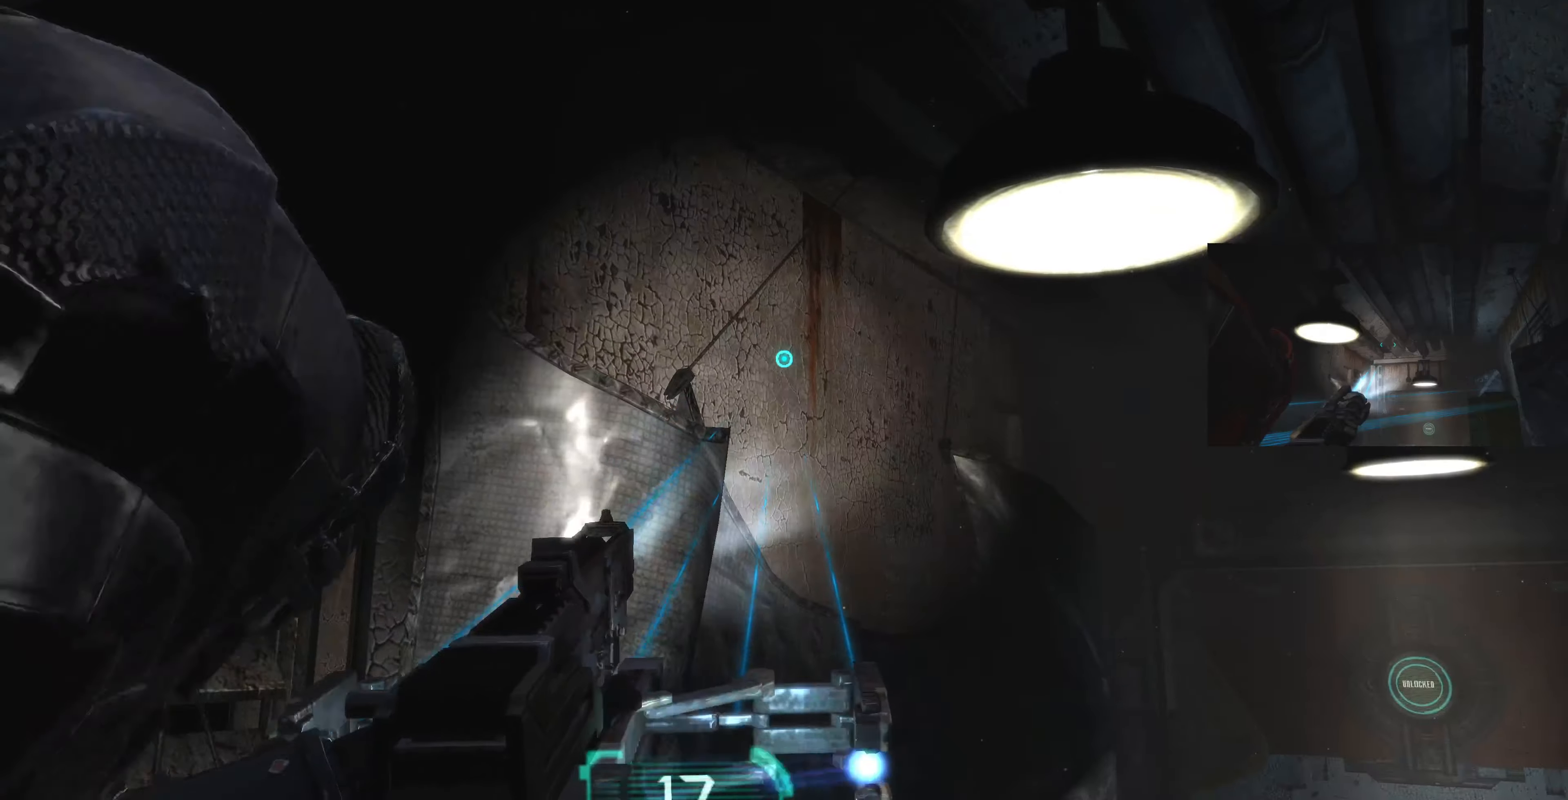
{"buttons": ["L2"], "left_stick": "up-left", "right_stick": "center", "events": [[67, "right_stick", "down-left"], [433, "right_stick", "center"], [500, "left_stick", "up-left"]]}
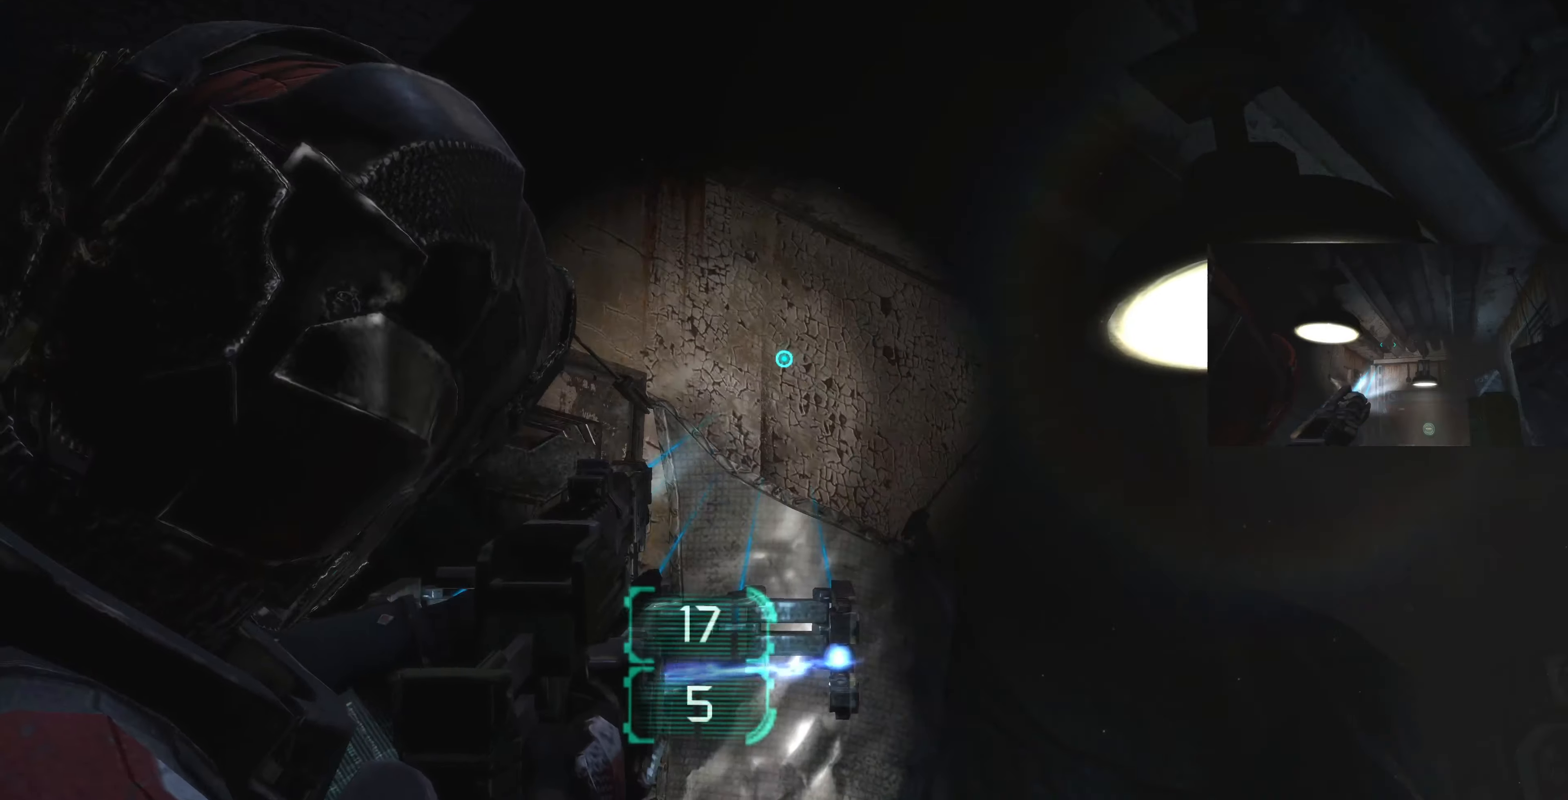
{"buttons": ["L2"], "left_stick": "up-left", "right_stick": "up-right", "events": [[100, "right_stick", "up-right"]]}
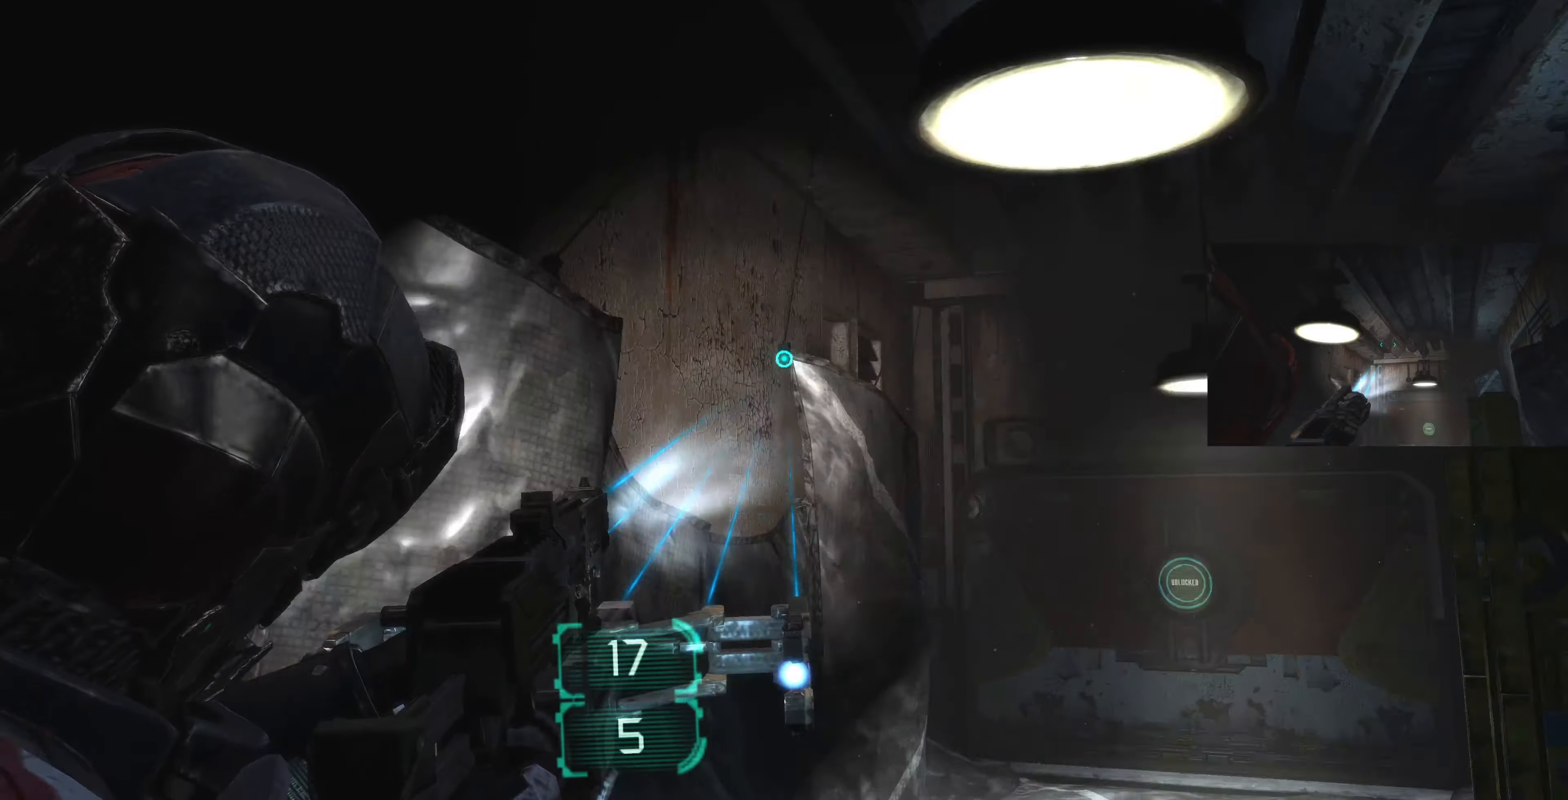
{"buttons": ["L2"], "left_stick": "up-left", "right_stick": "center", "events": [[200, "left_stick", "center"], [266, "right_stick", "center"], [433, "left_stick", "up"], [500, "left_stick", "up-left"]]}
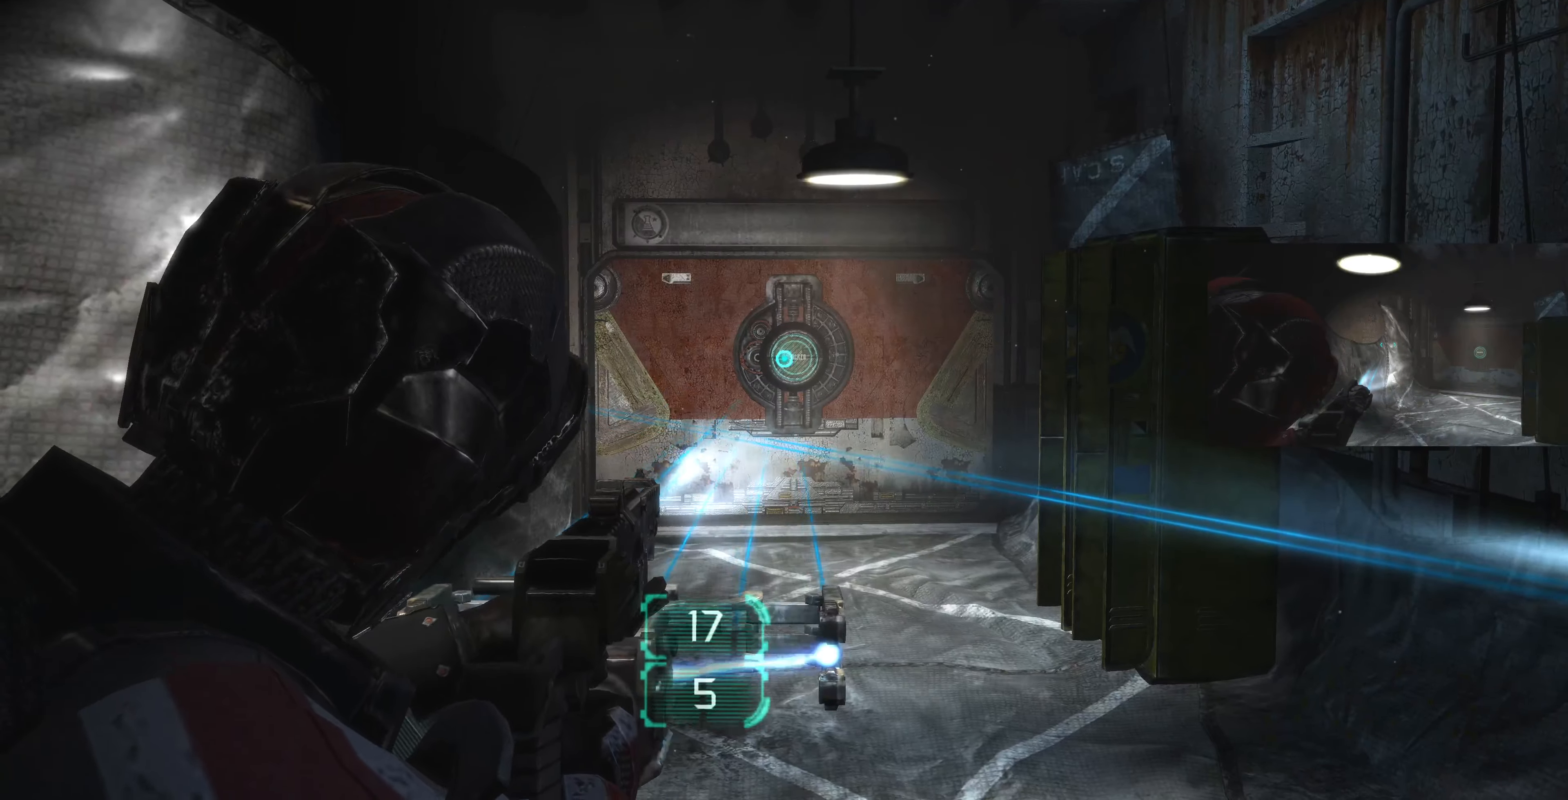
{"buttons": ["L2"], "left_stick": "up", "right_stick": "right", "events": [[266, "left_stick", "up"], [300, "right_stick", "right"]]}
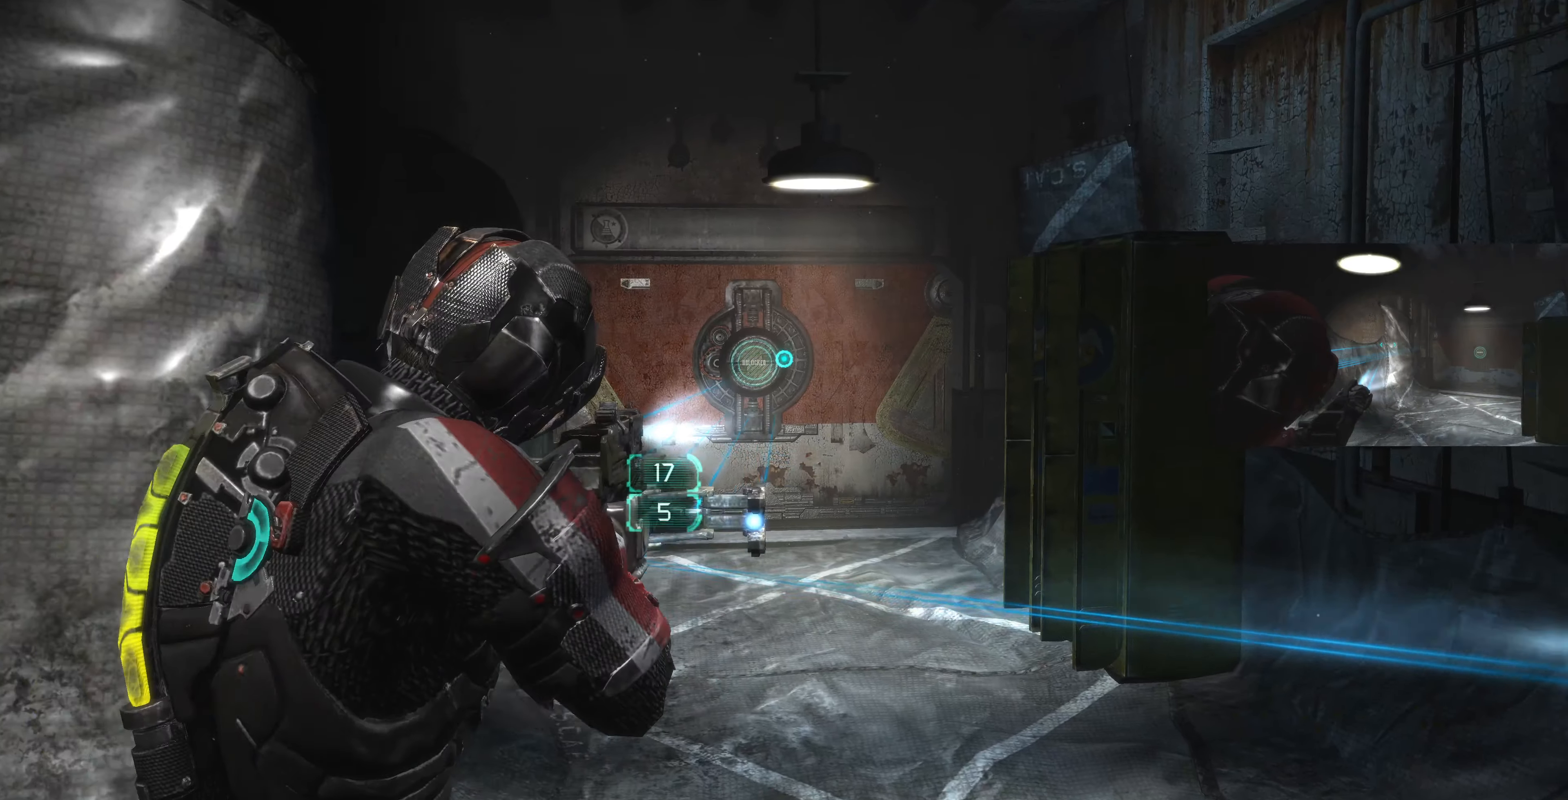
{"buttons": ["L2"], "left_stick": "up", "right_stick": "center", "events": [[33, "right_stick", "center"]]}
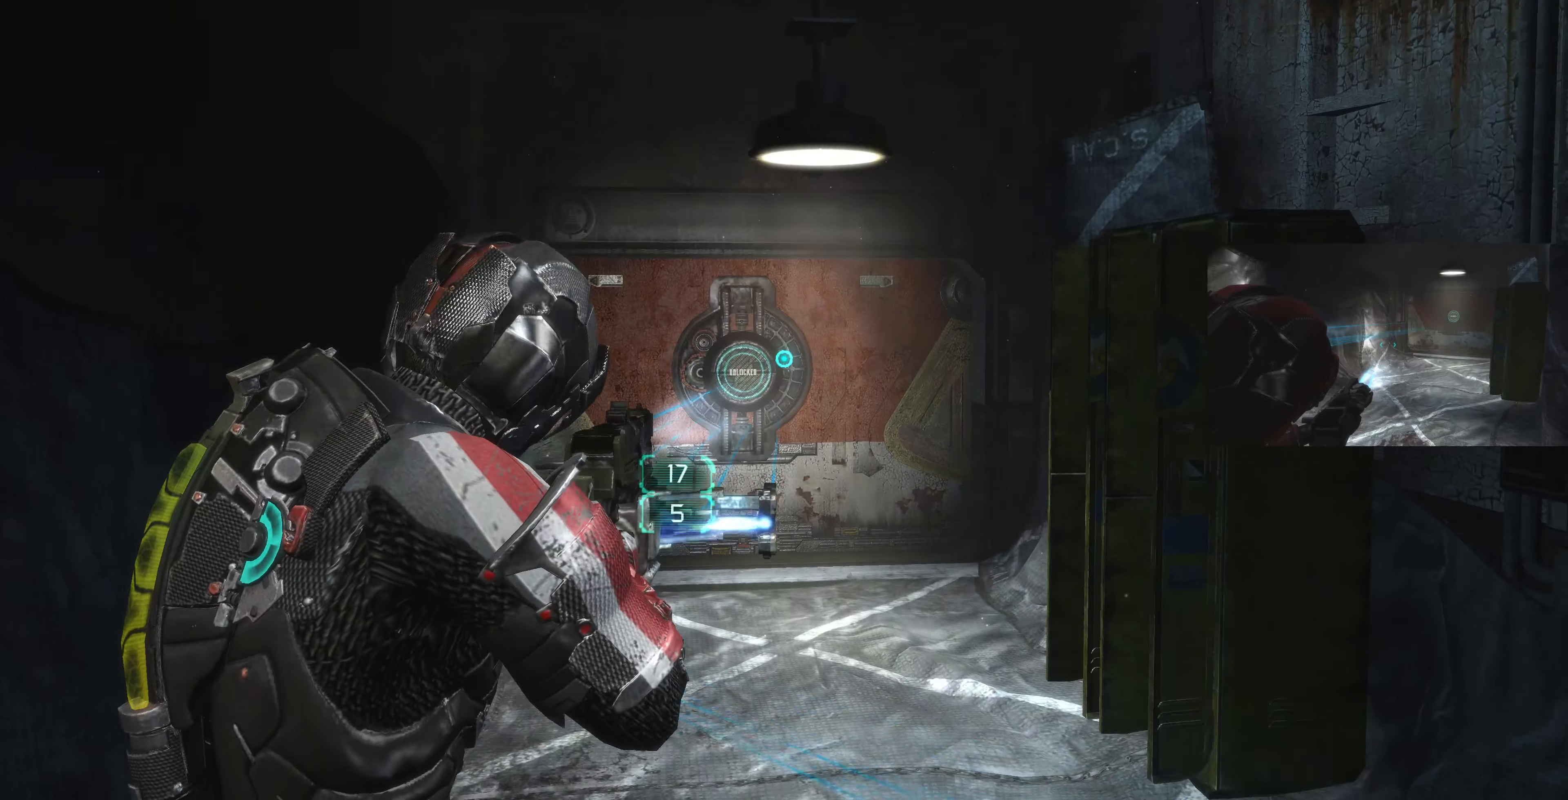
{"buttons": ["L2"], "left_stick": "up", "right_stick": "center", "events": [[200, "right_stick", "right"], [466, "right_stick", "center"]]}
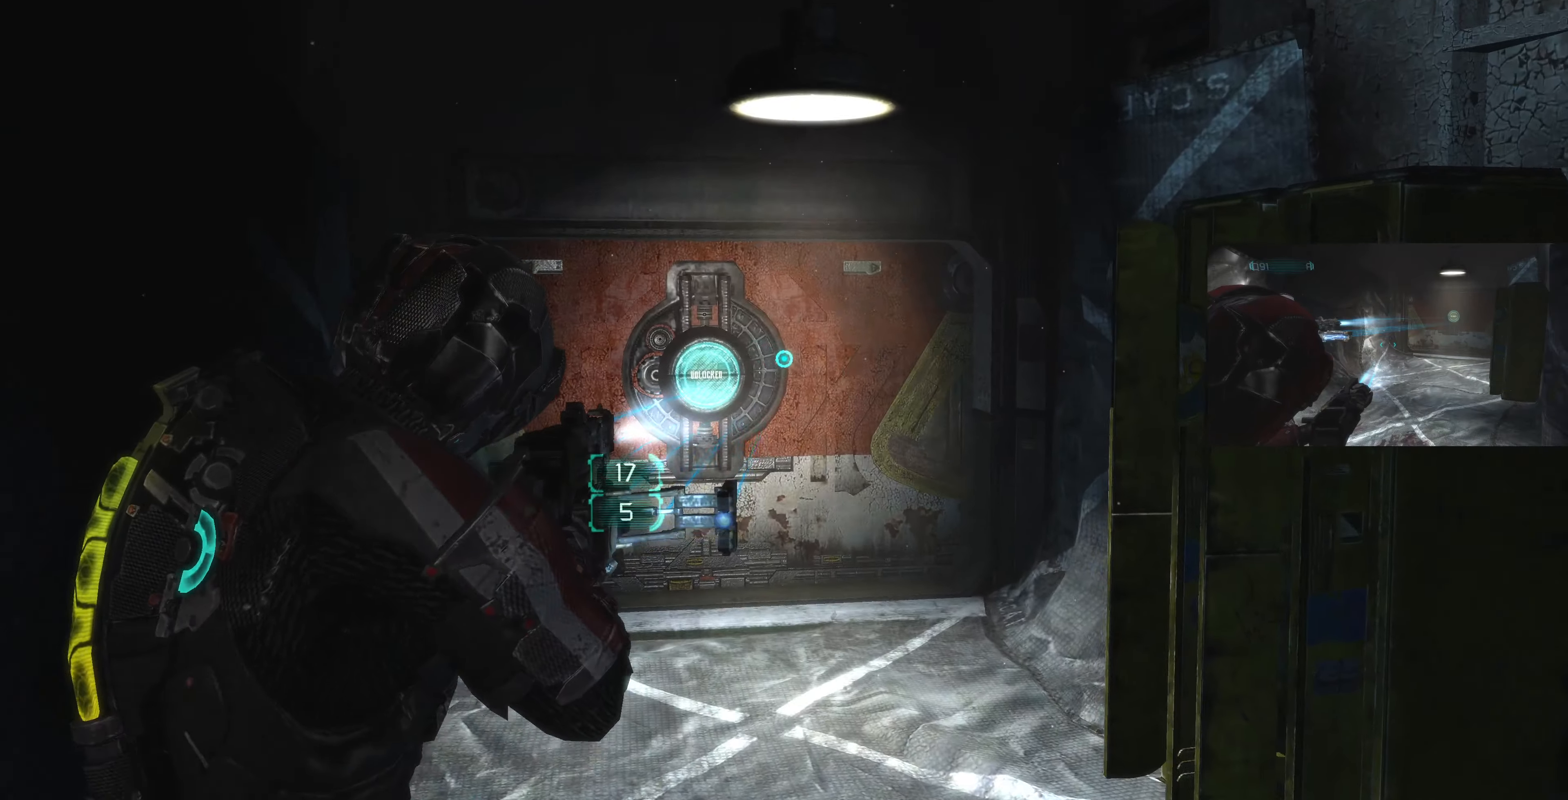
{"buttons": ["L2"], "left_stick": "up", "right_stick": "up-left", "events": [[233, "right_stick", "up-right"], [366, "right_stick", "center"], [466, "right_stick", "up-left"]]}